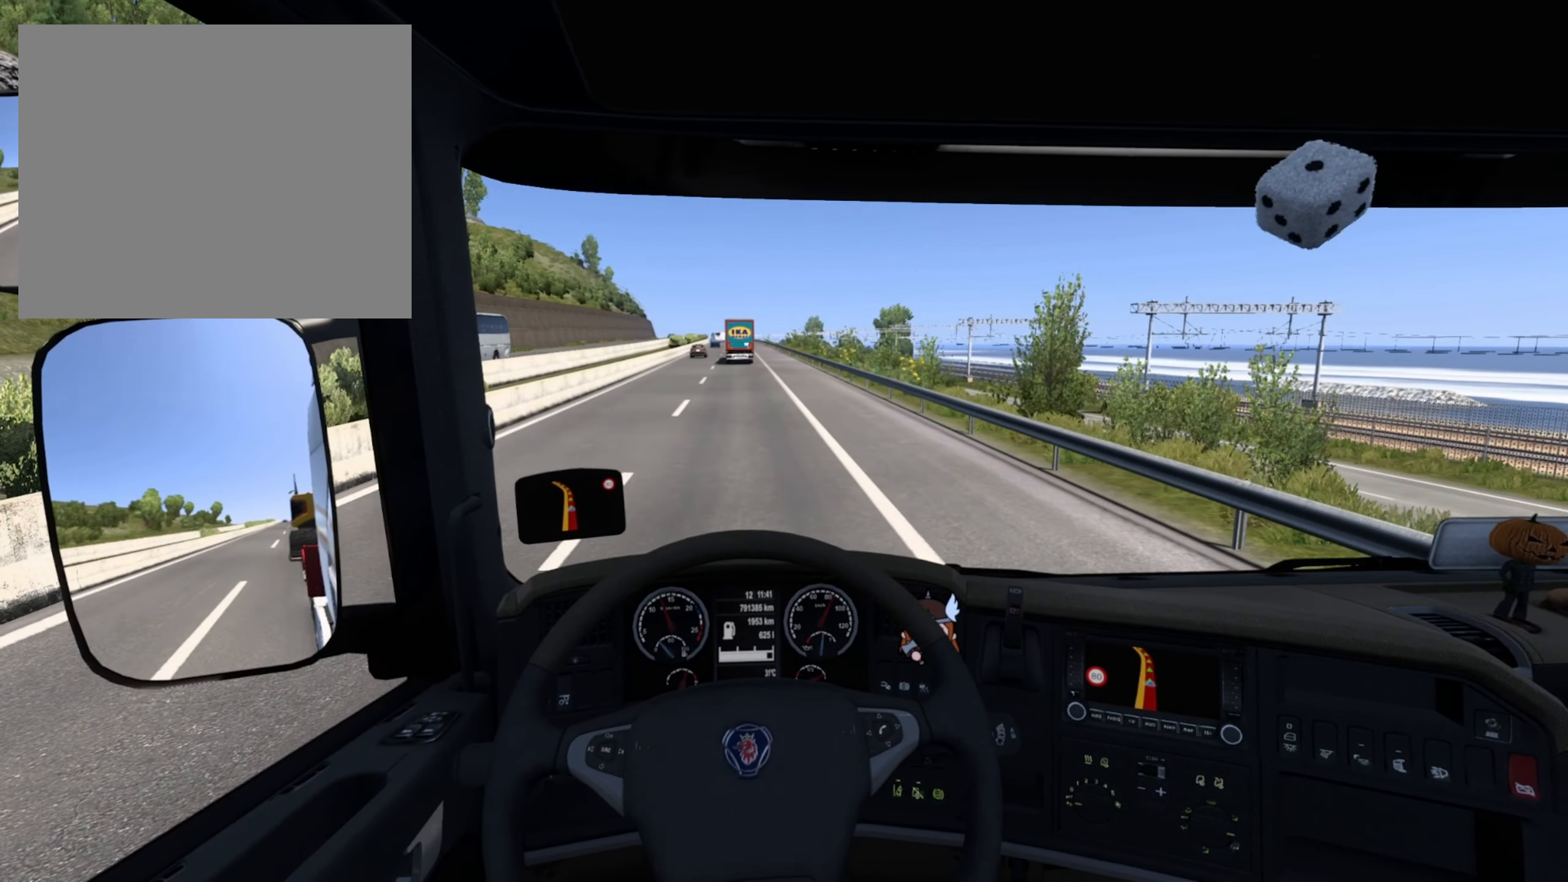
Gameplay with a controller (PlayStation layout); each line is a JSON object with the inputs held at the frame after it. "events" lists button and stick changes between this image and that frame as [ms after this image, input, new state], when the widget could be followed in between.
{"buttons": ["R2"], "left_stick": "center", "right_stick": "center", "events": []}
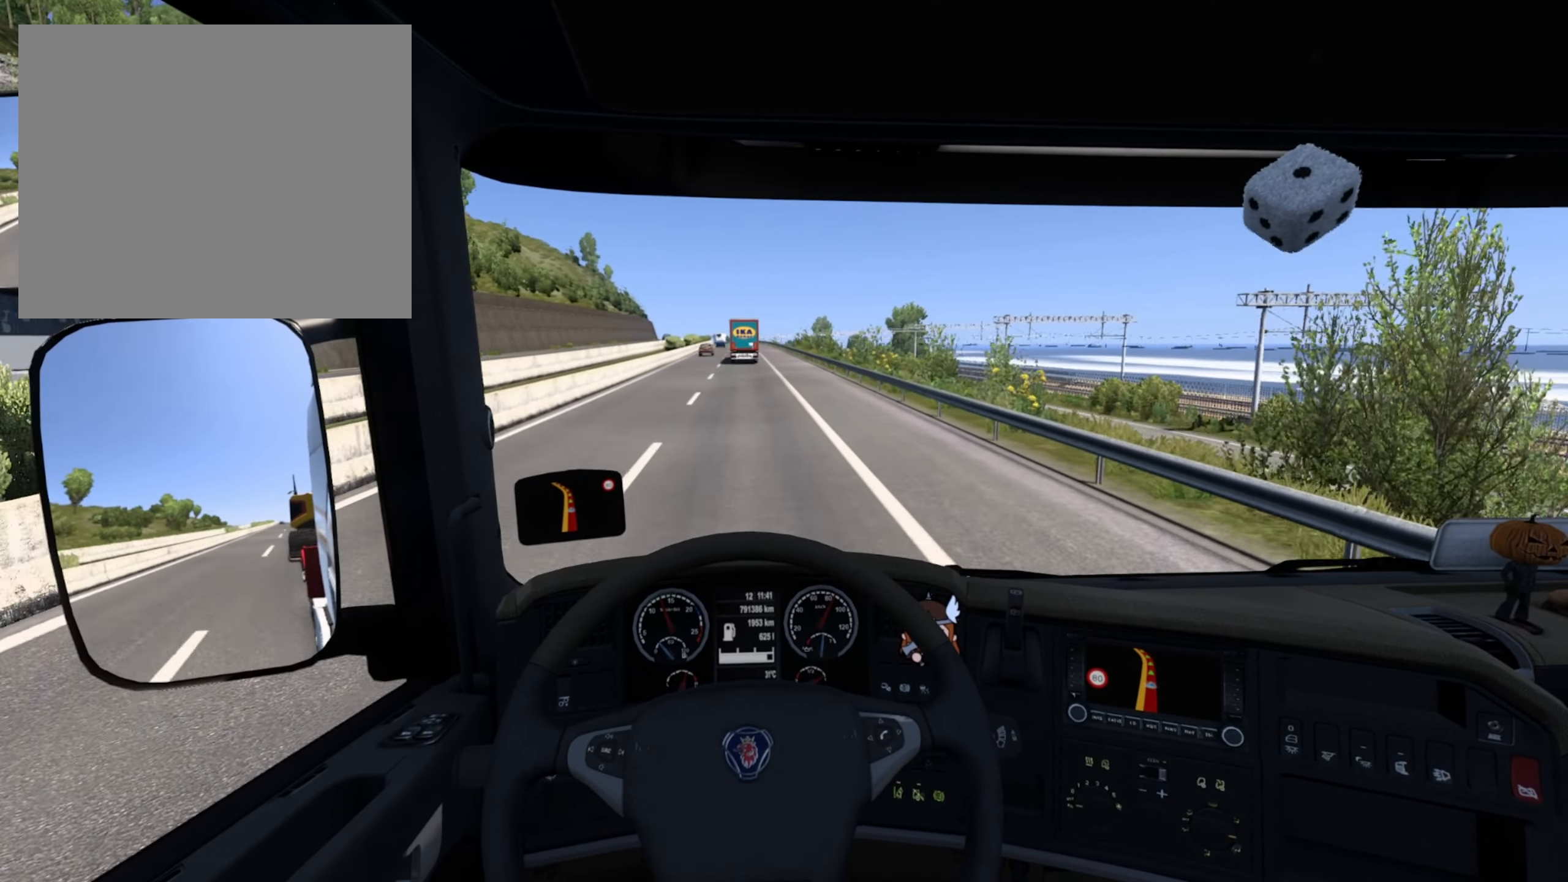
{"buttons": ["R2"], "left_stick": "center", "right_stick": "center", "events": []}
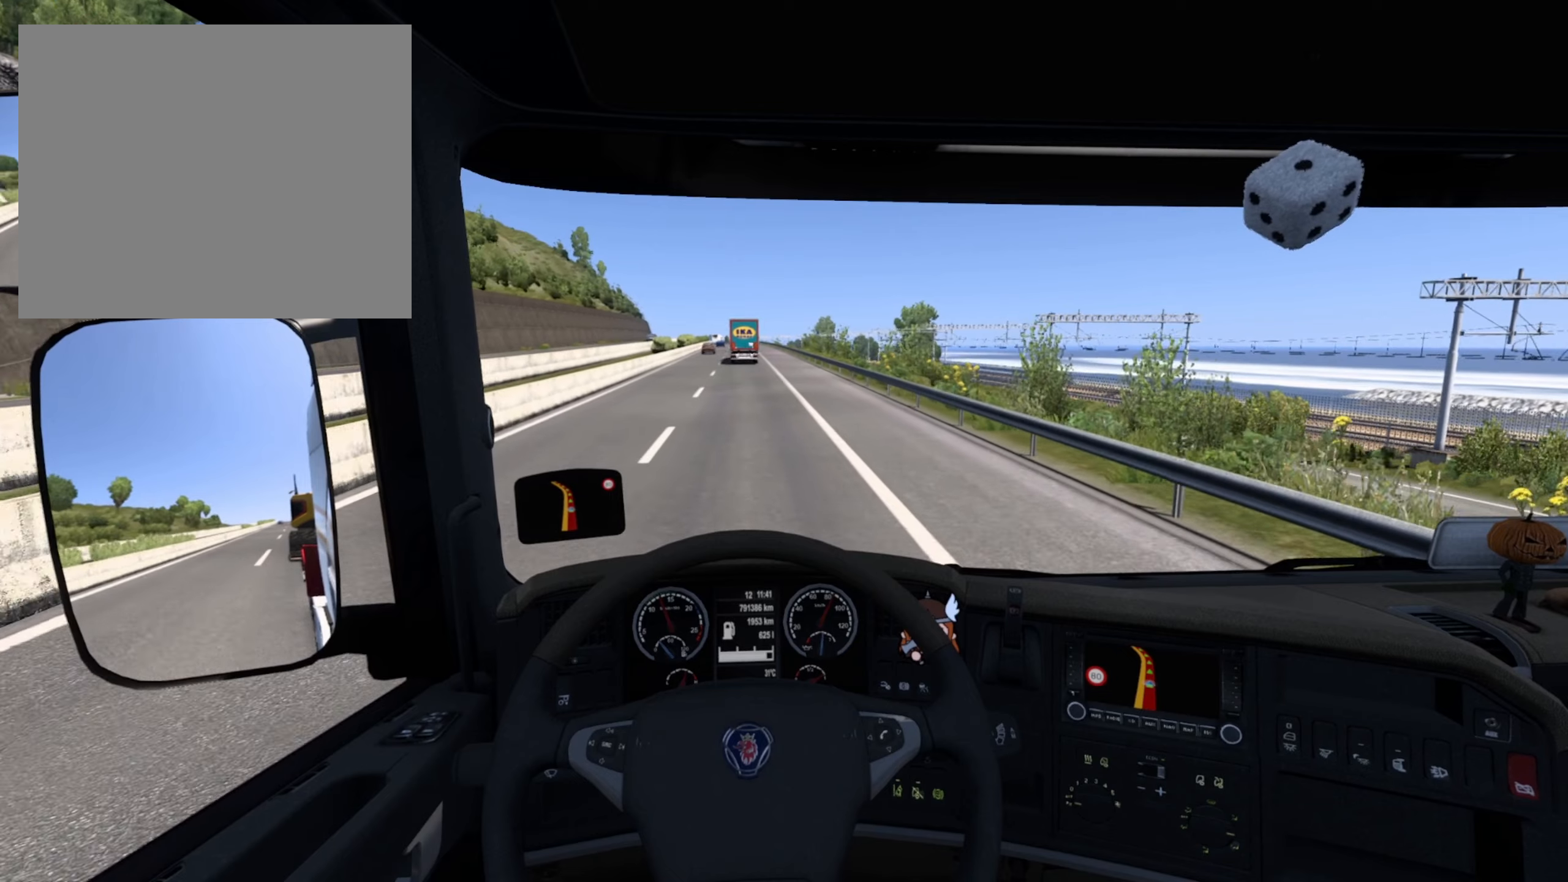
{"buttons": ["R2"], "left_stick": "center", "right_stick": "center", "events": []}
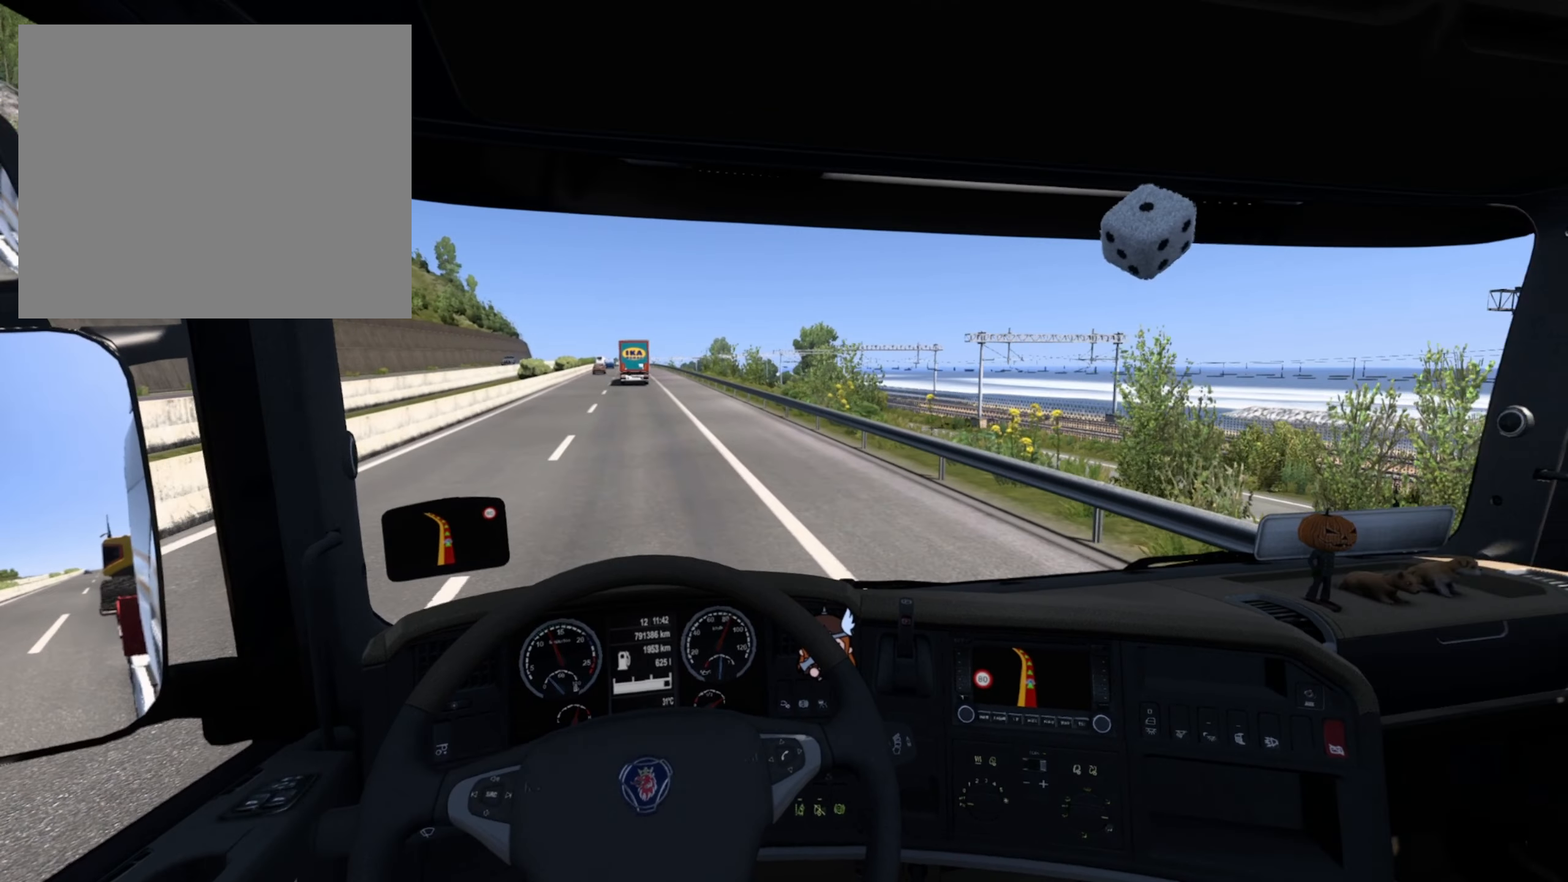
{"buttons": ["R2"], "left_stick": "center", "right_stick": "center", "events": []}
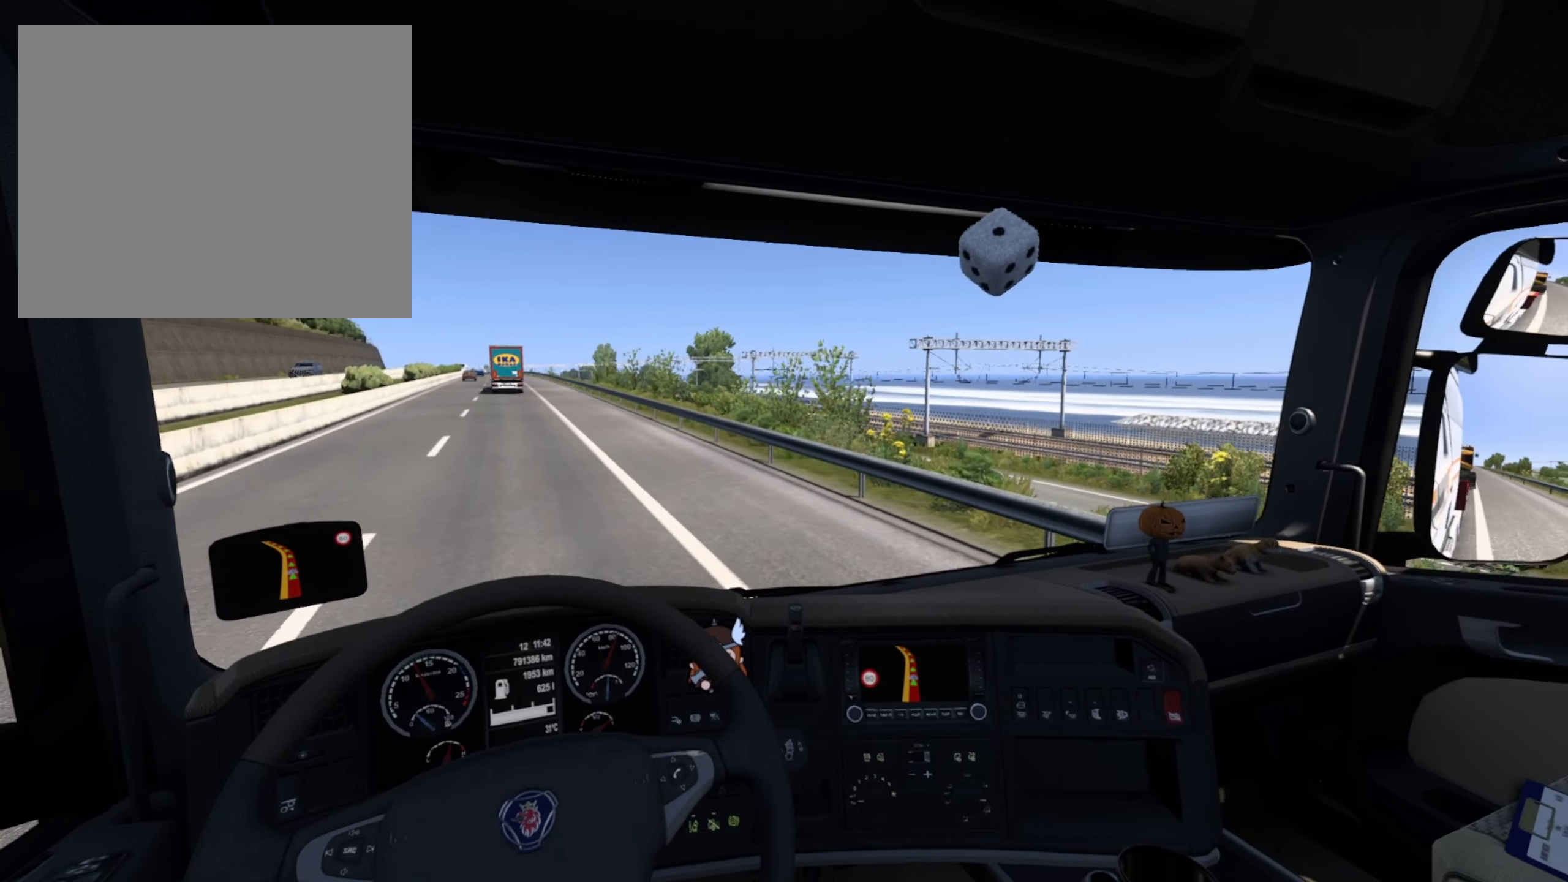
{"buttons": ["R2"], "left_stick": "center", "right_stick": "center", "events": []}
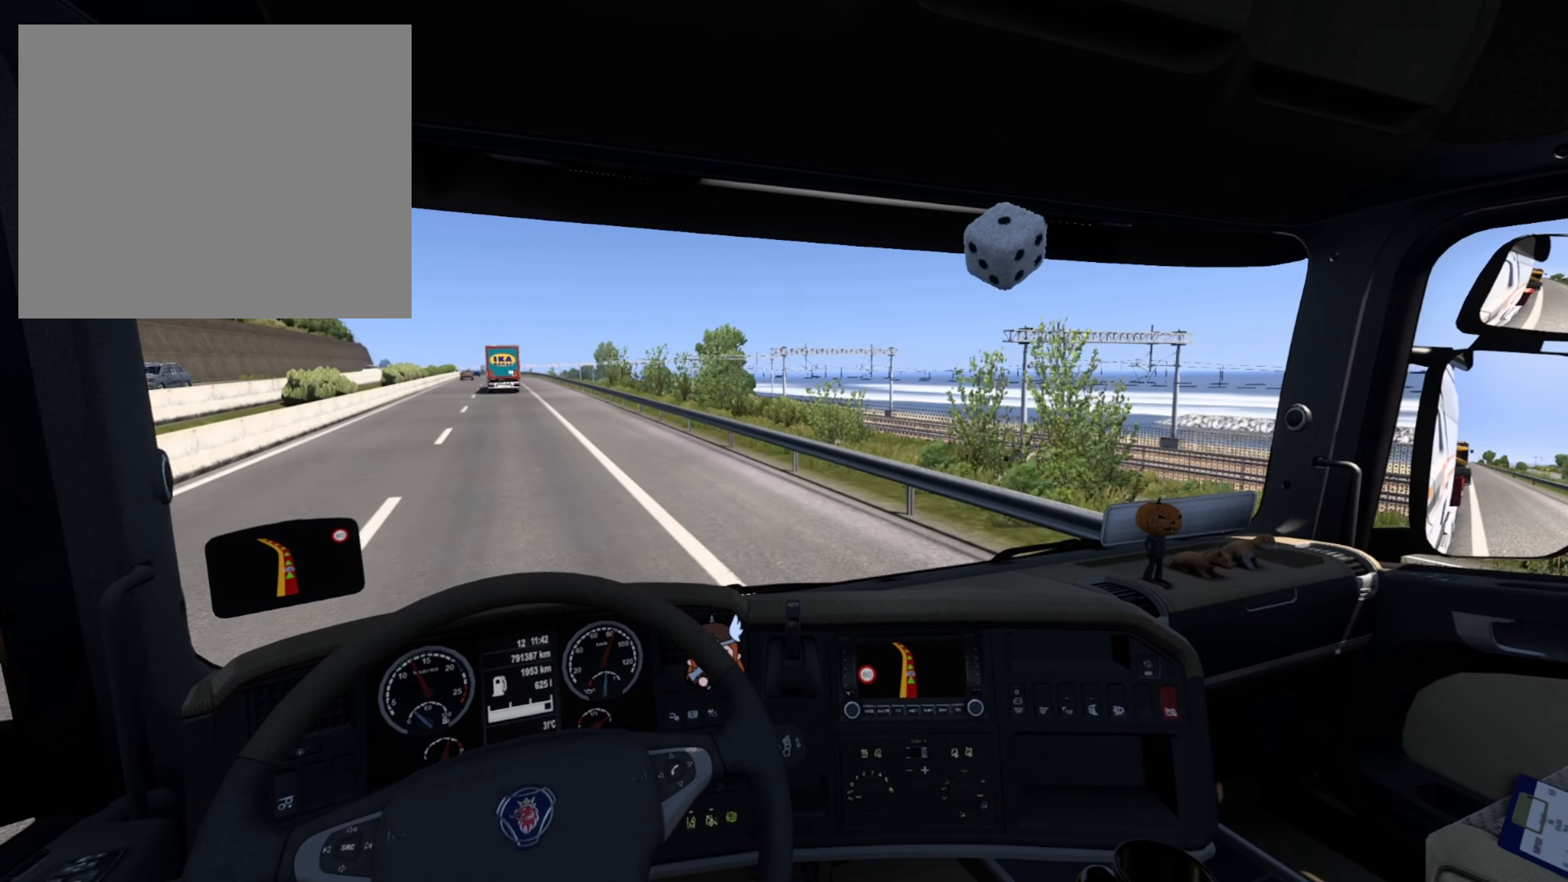
{"buttons": ["R2"], "left_stick": "center", "right_stick": "center", "events": []}
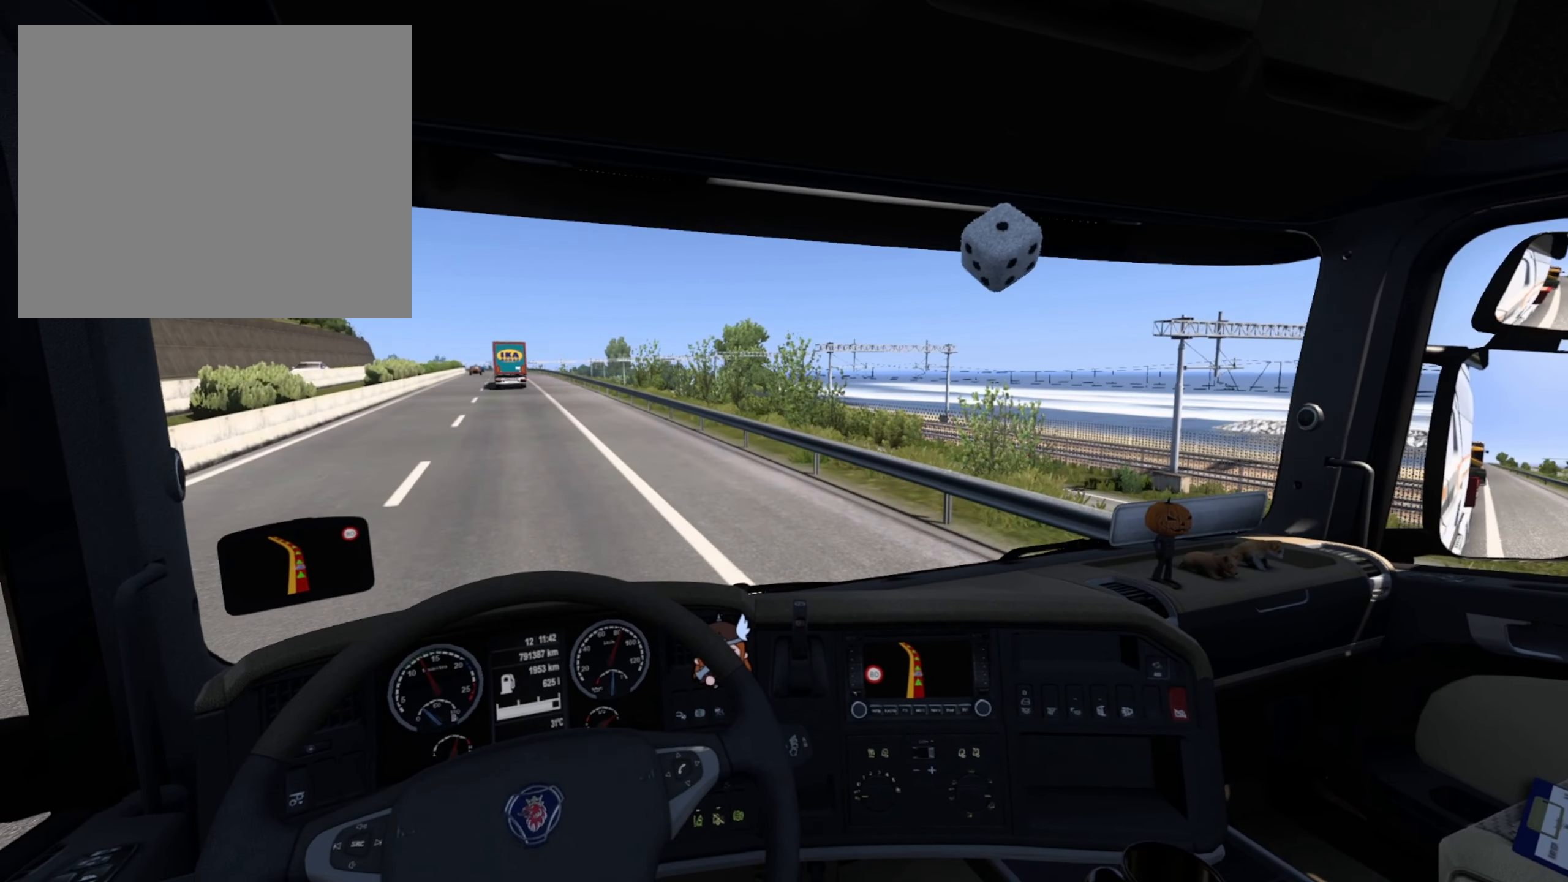
{"buttons": ["R2"], "left_stick": "center", "right_stick": "center", "events": []}
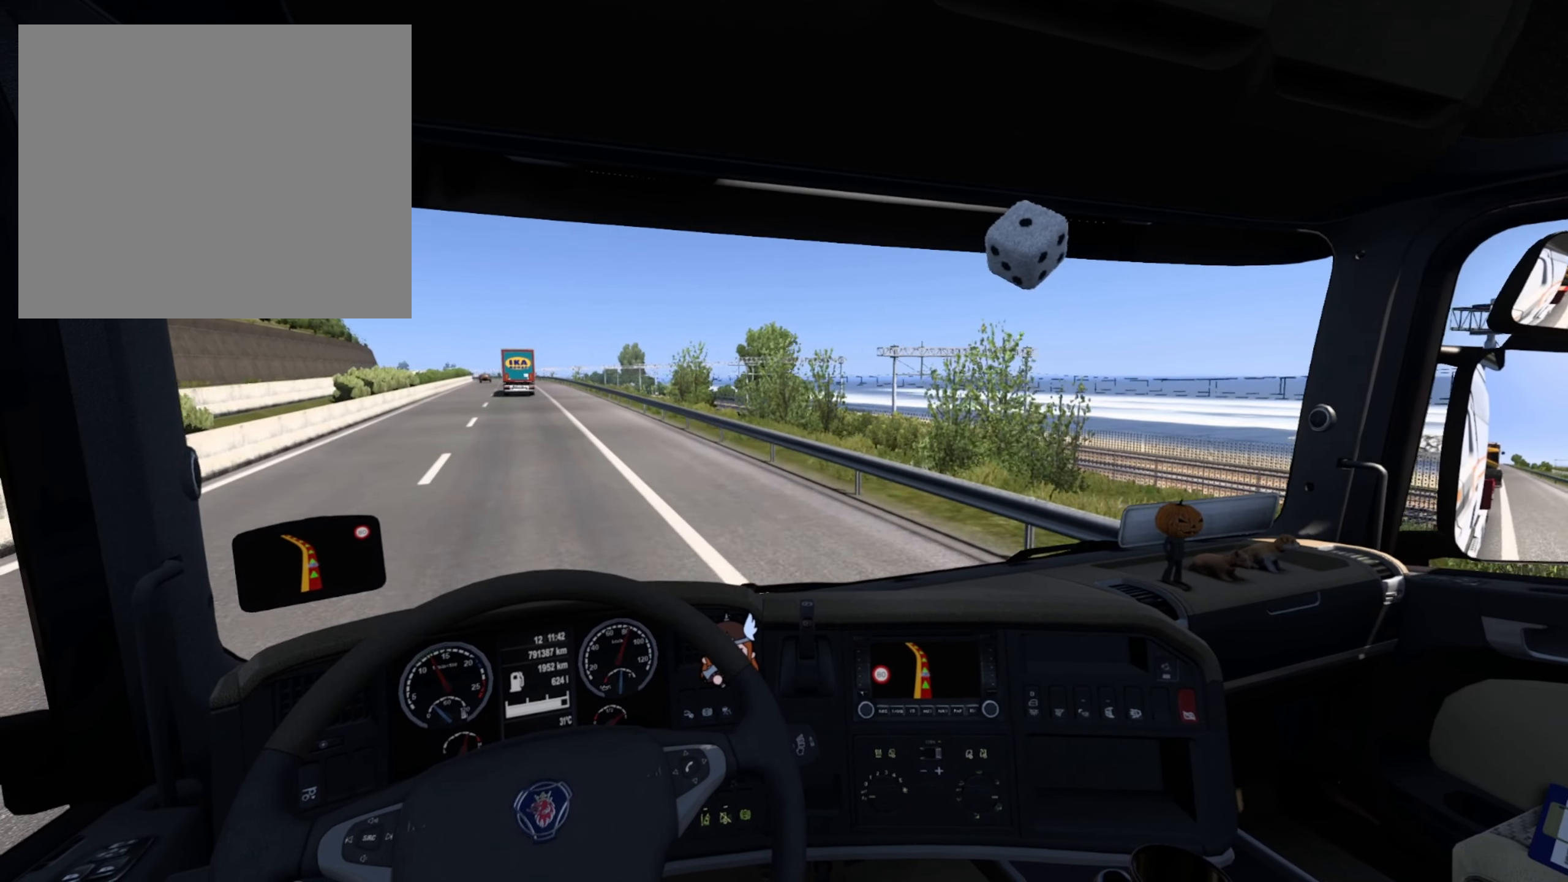
{"buttons": ["R2"], "left_stick": "center", "right_stick": "center", "events": []}
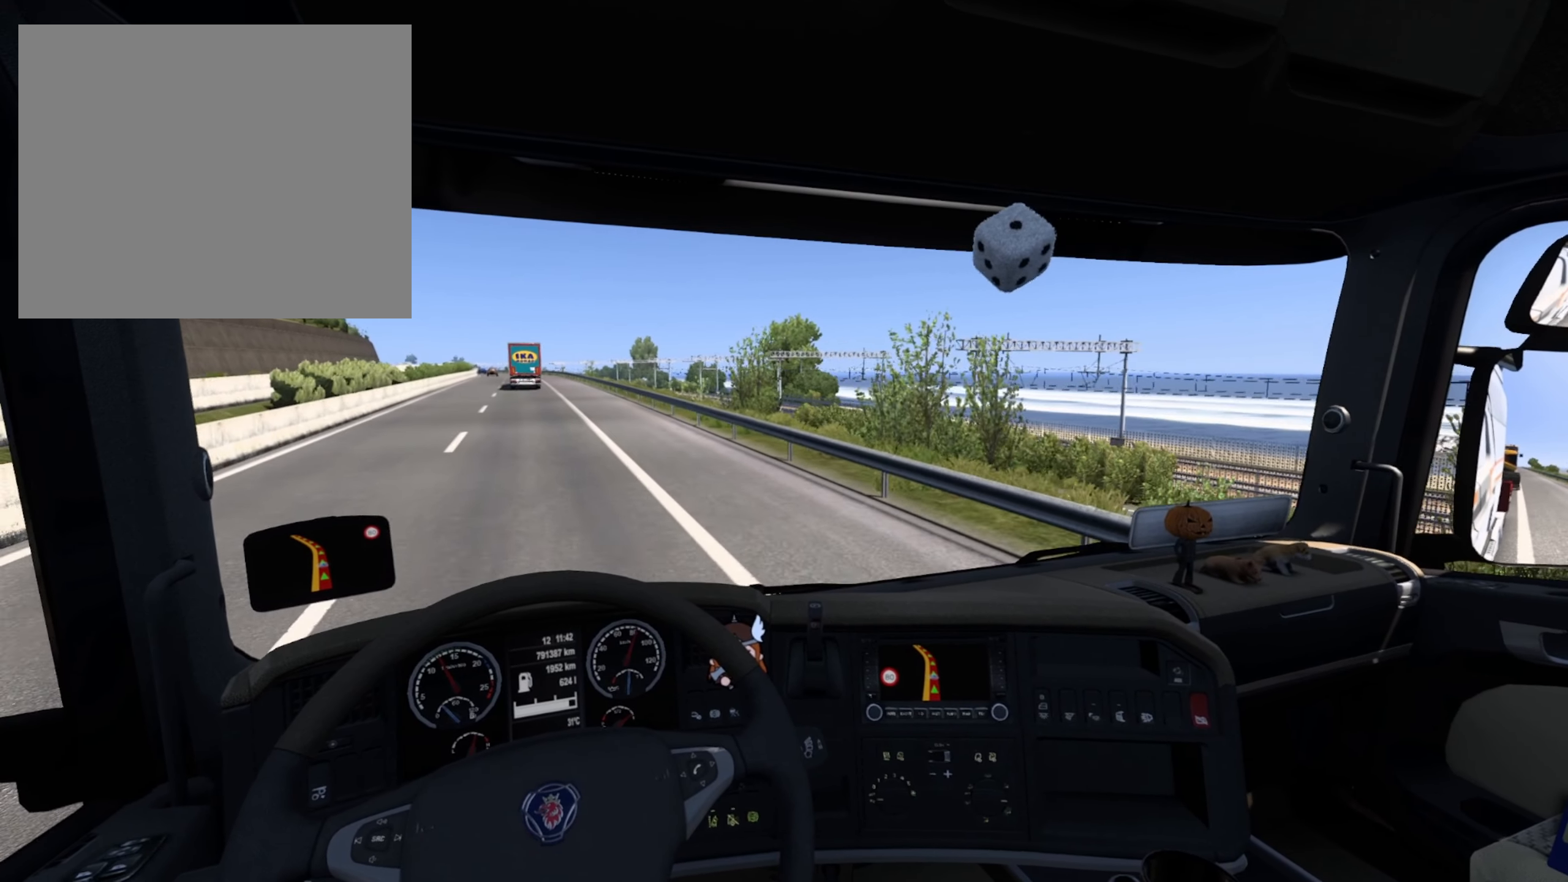
{"buttons": [], "left_stick": "center", "right_stick": "center", "events": [[450, "R2", "up"]]}
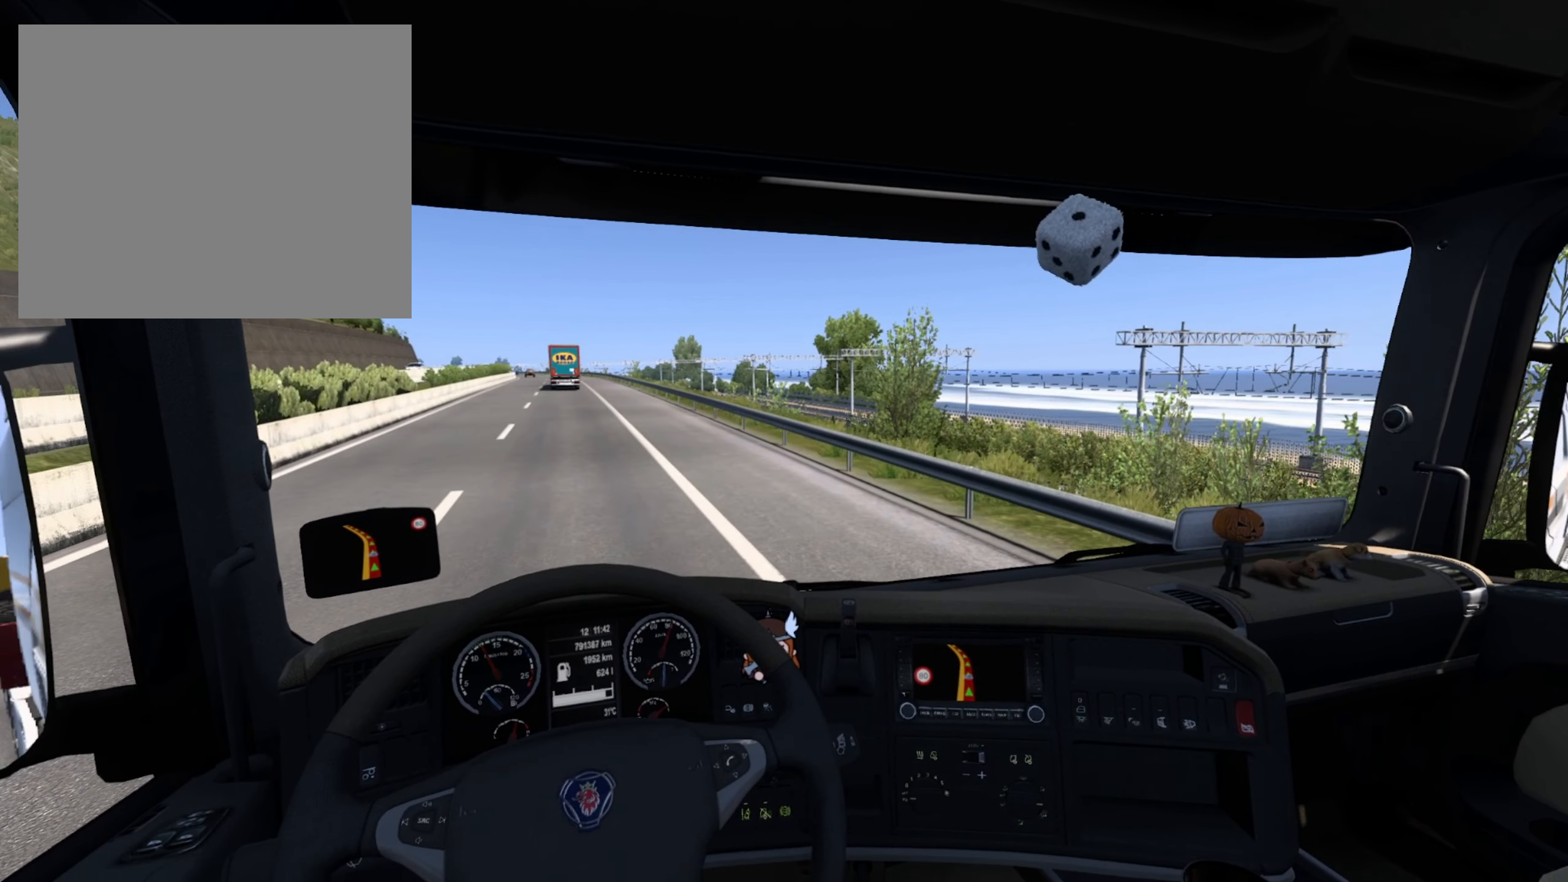
{"buttons": [], "left_stick": "center", "right_stick": "center", "events": []}
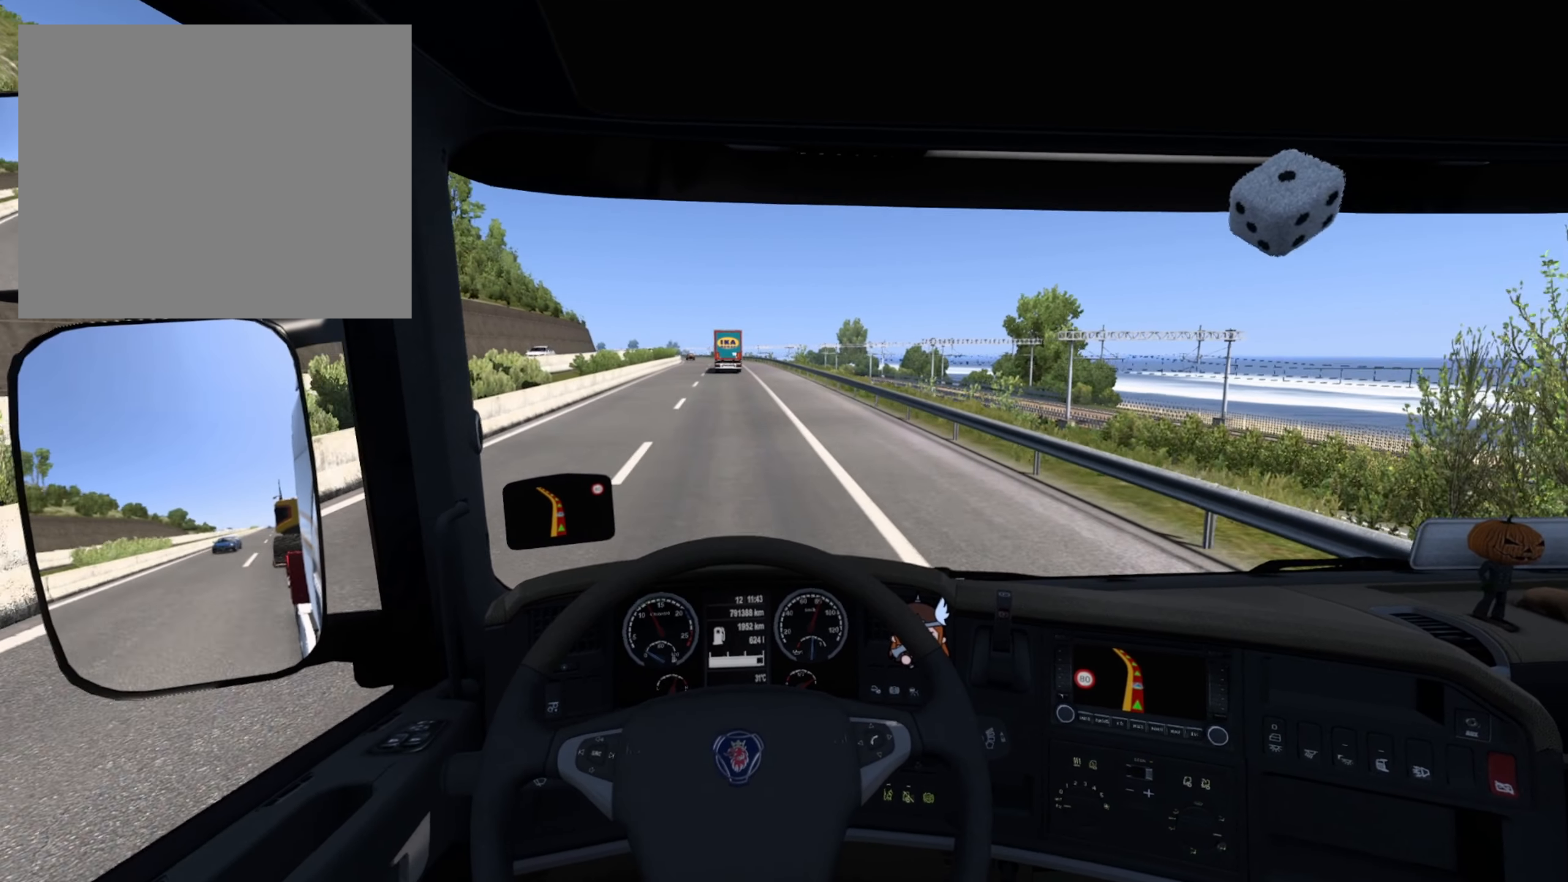
{"buttons": ["R2"], "left_stick": "center", "right_stick": "center", "events": [[150, "R2", "down"]]}
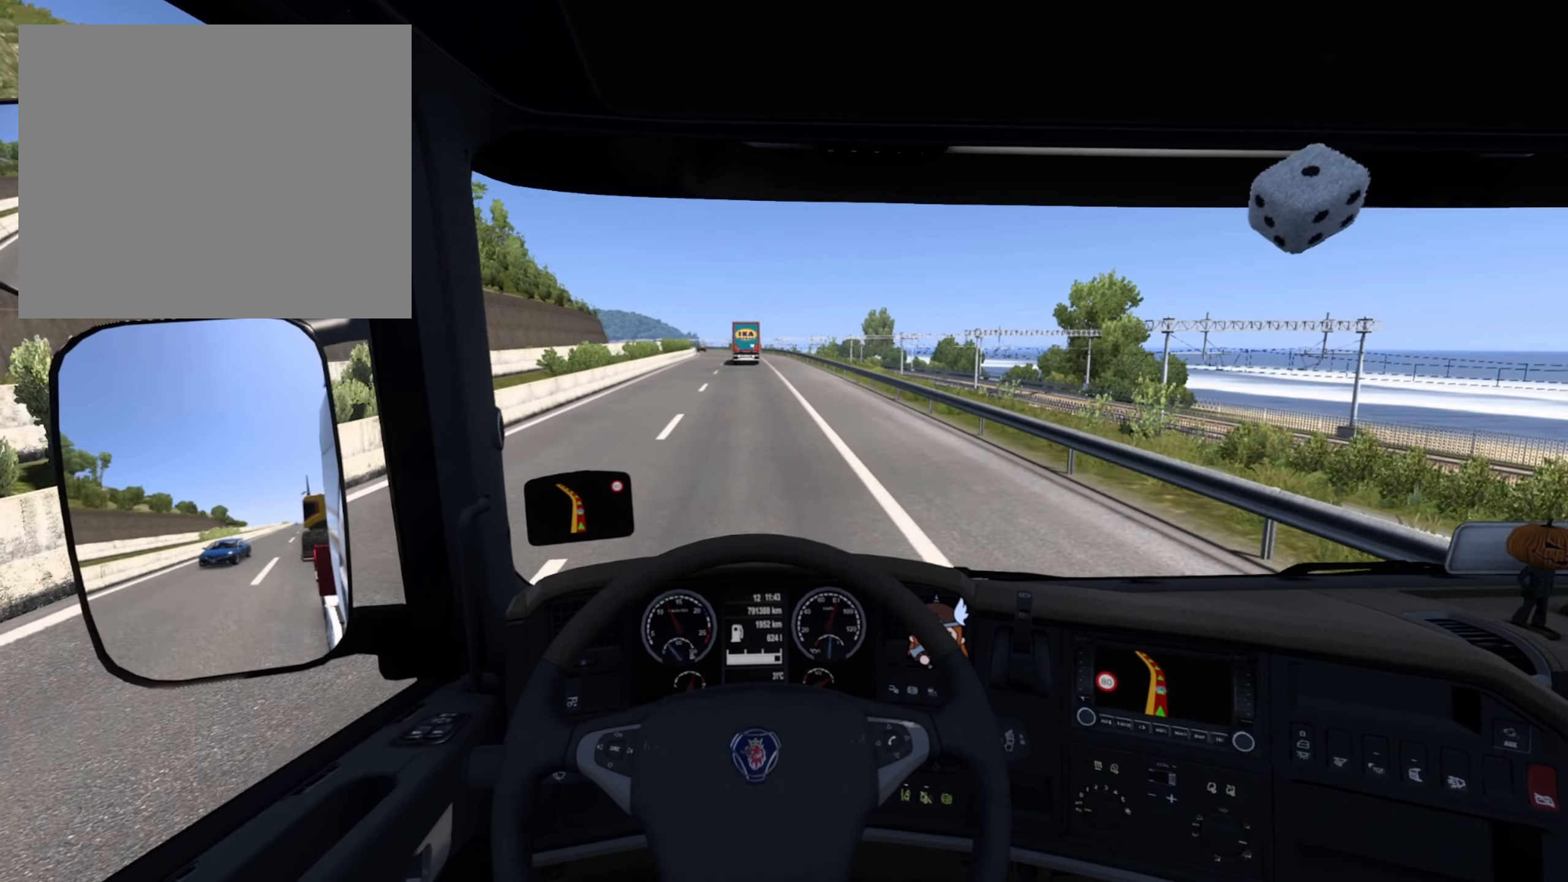
{"buttons": ["R2"], "left_stick": "center", "right_stick": "center", "events": []}
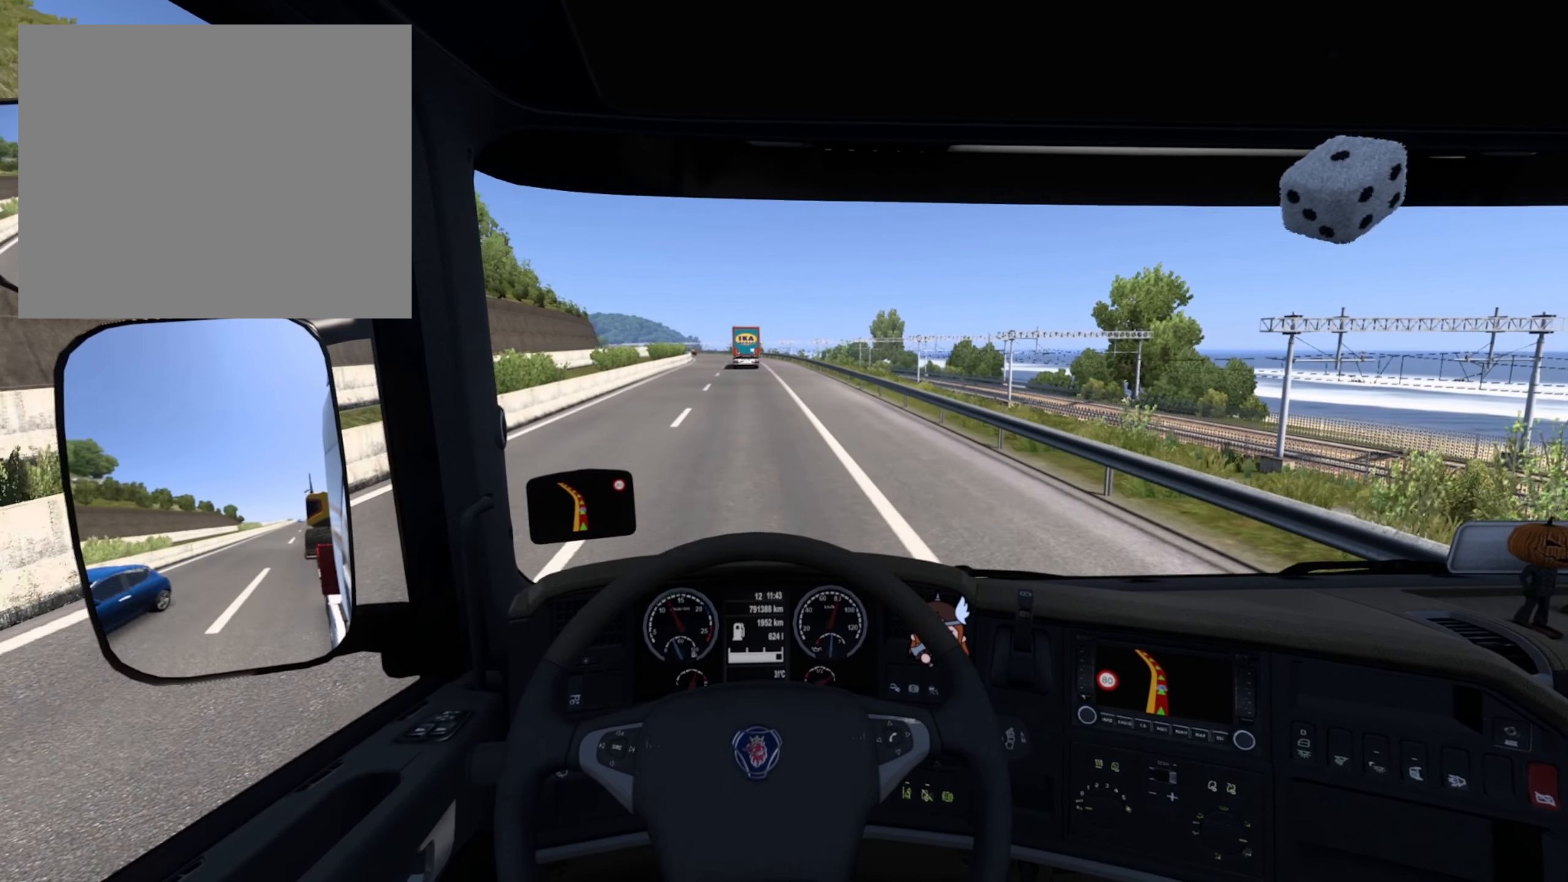
{"buttons": ["R2"], "left_stick": "center", "right_stick": "center", "events": []}
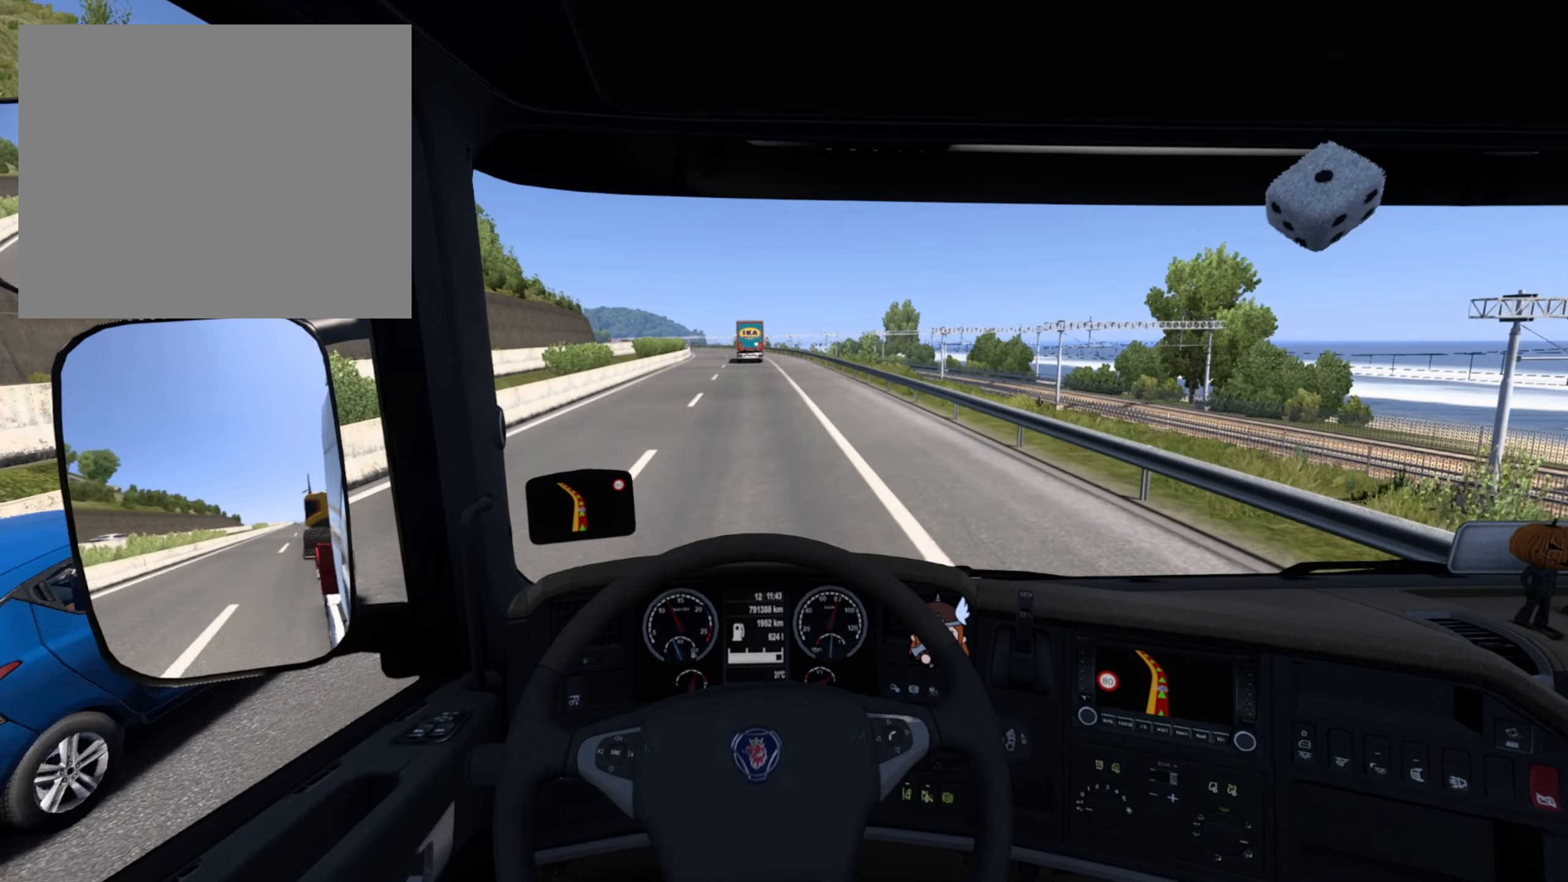
{"buttons": ["R2"], "left_stick": "center", "right_stick": "center", "events": []}
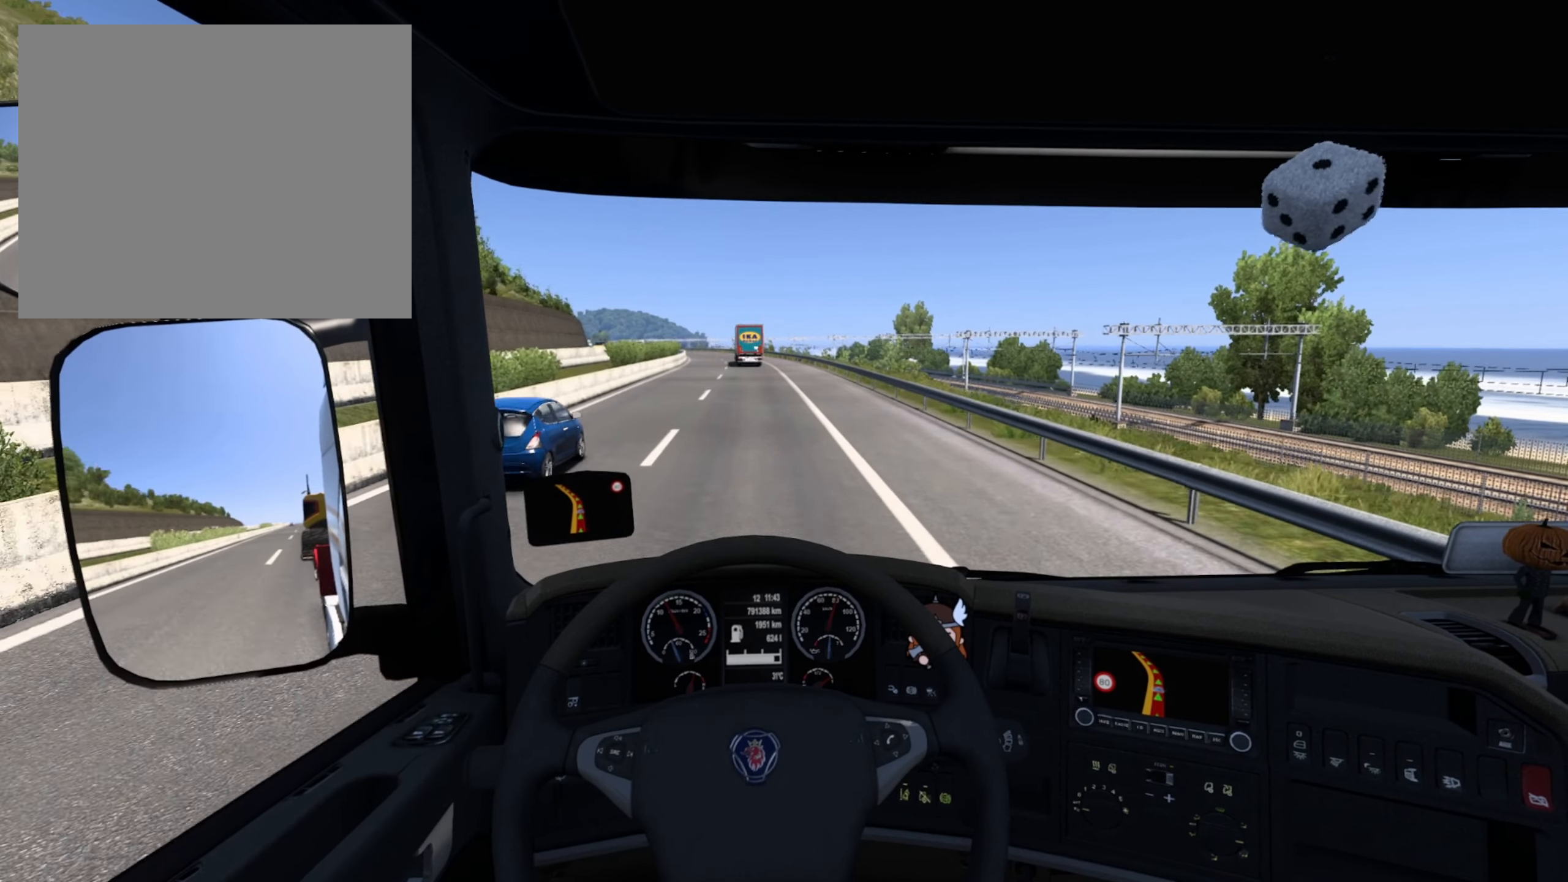
{"buttons": ["R2"], "left_stick": "center", "right_stick": "center", "events": []}
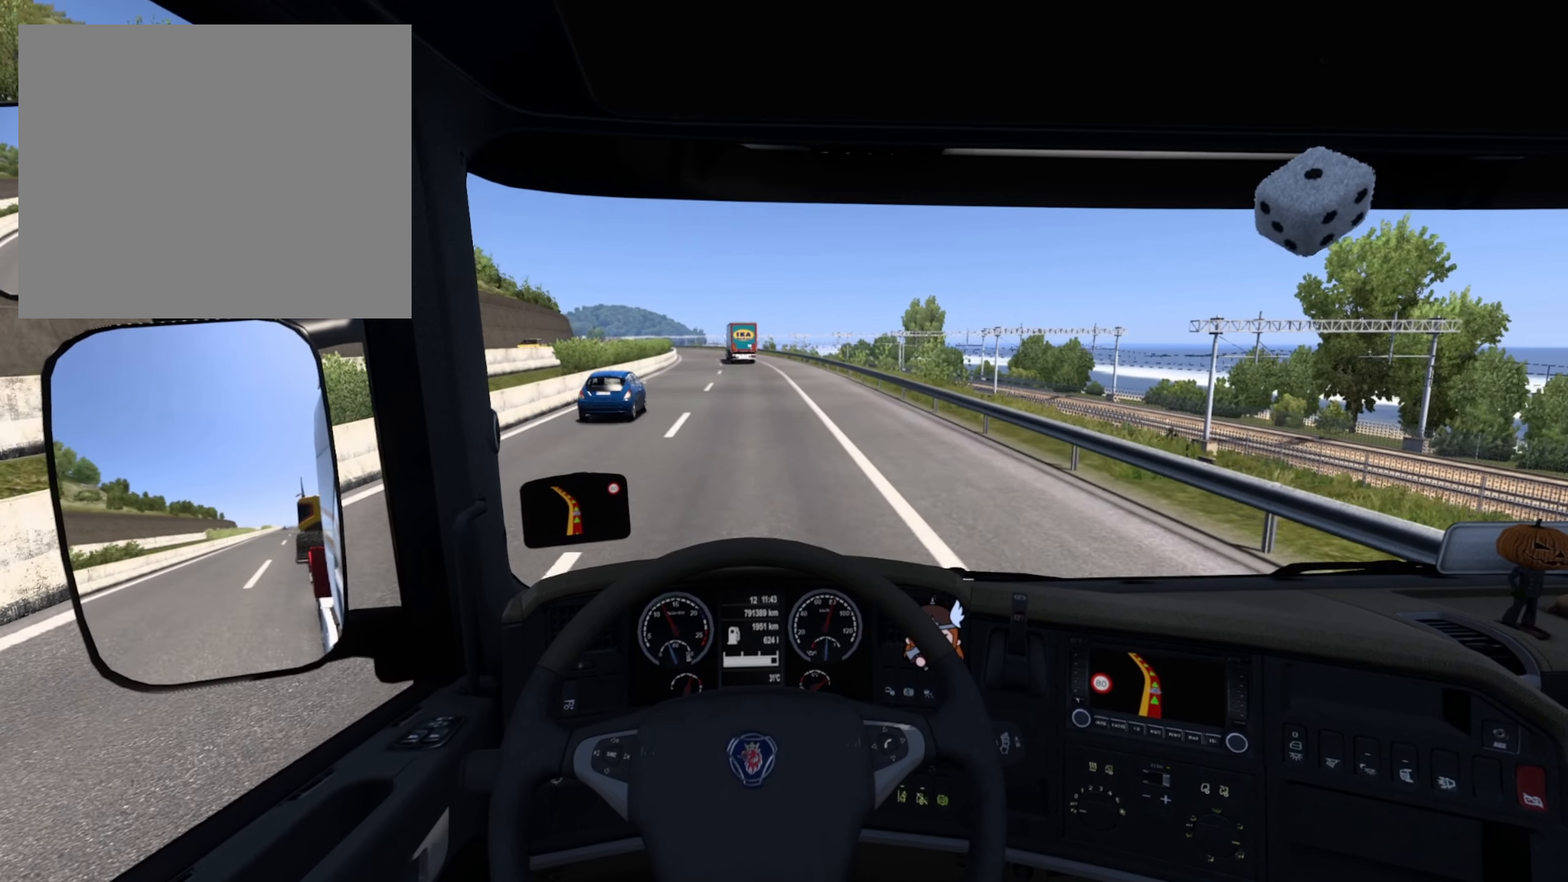
{"buttons": ["R2"], "left_stick": "center", "right_stick": "center", "events": []}
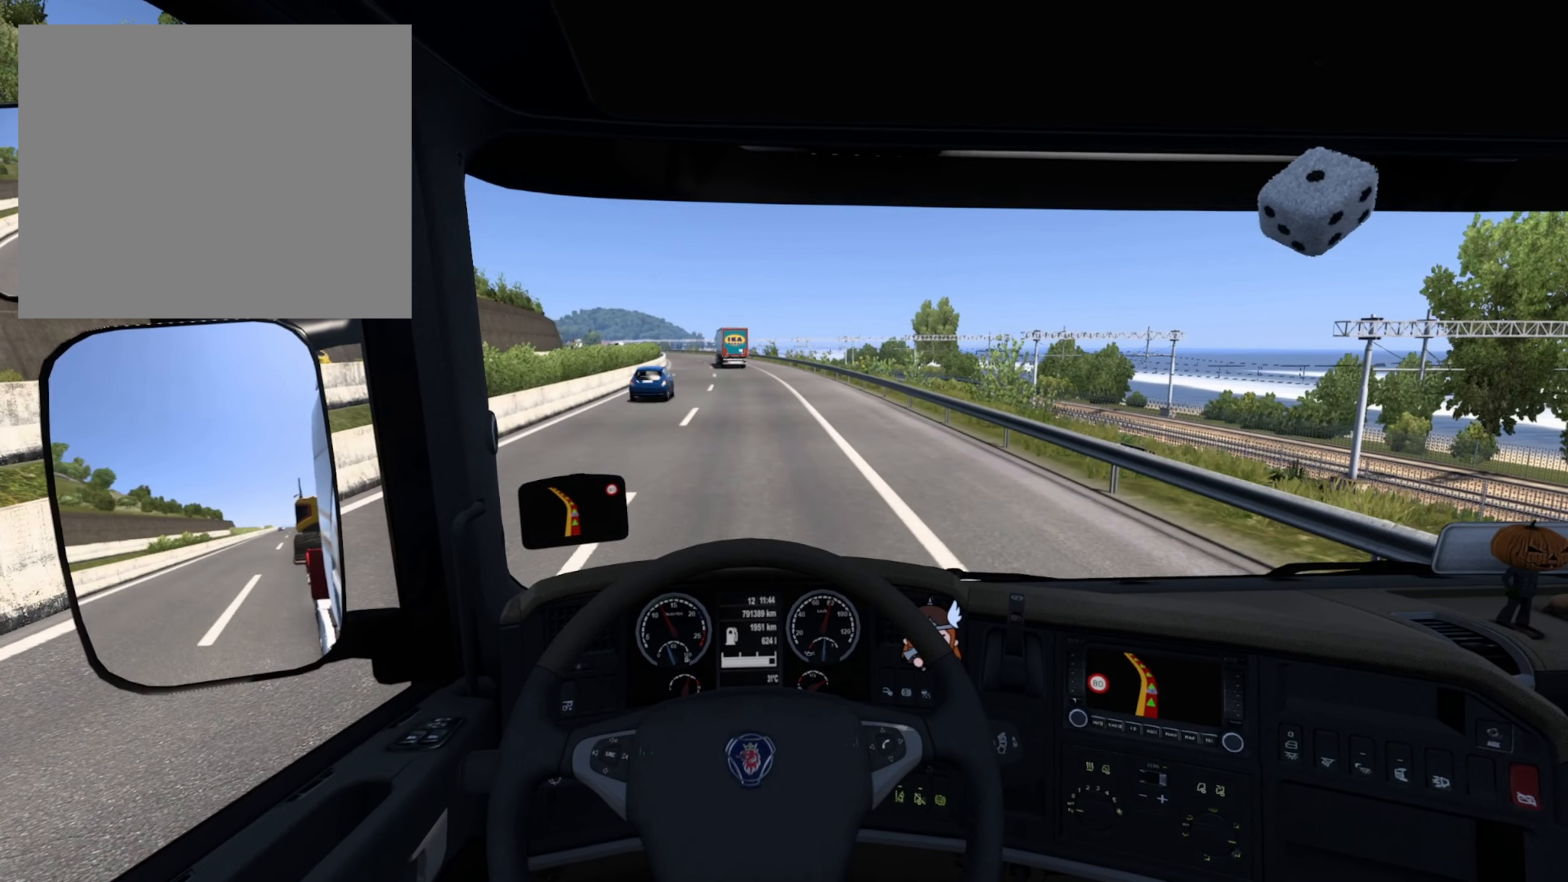
{"buttons": ["R2"], "left_stick": "center", "right_stick": "center", "events": []}
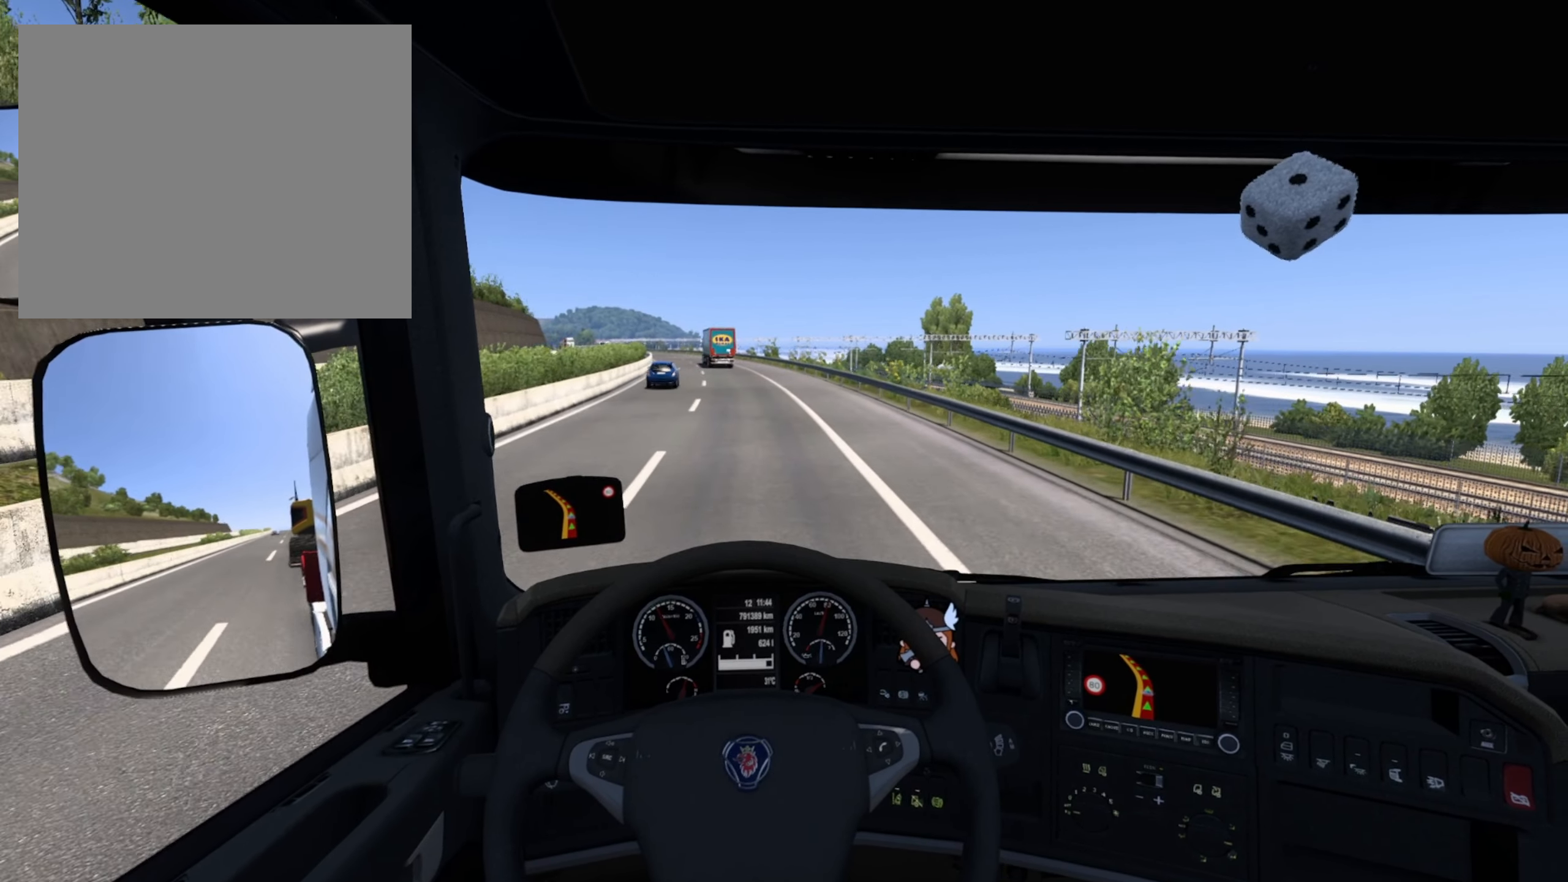
{"buttons": ["R2"], "left_stick": "center", "right_stick": "center", "events": []}
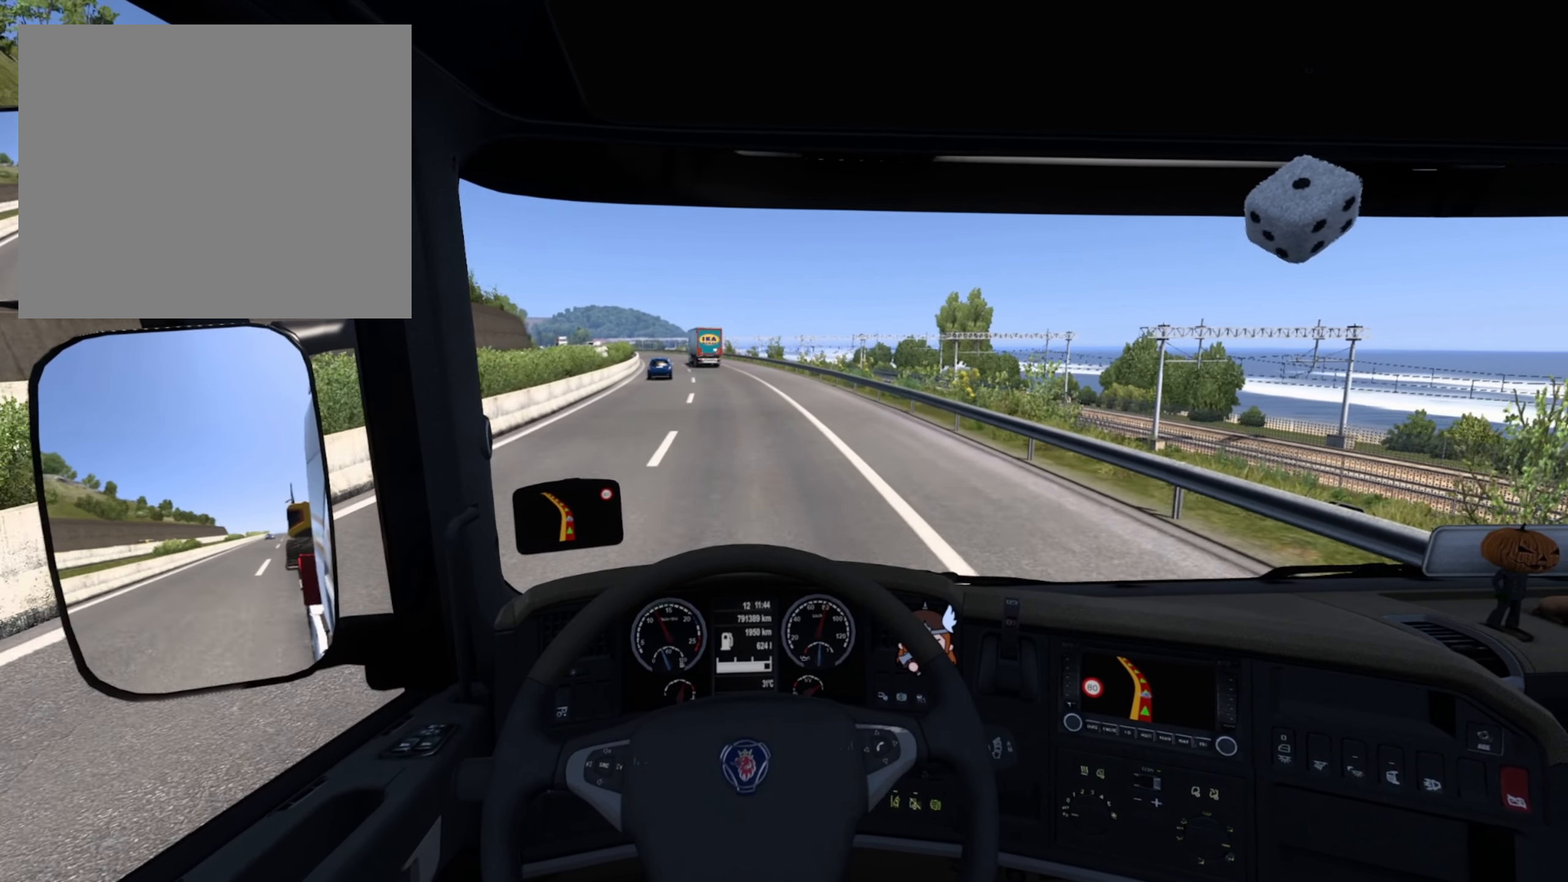
{"buttons": ["R2"], "left_stick": "center", "right_stick": "center", "events": []}
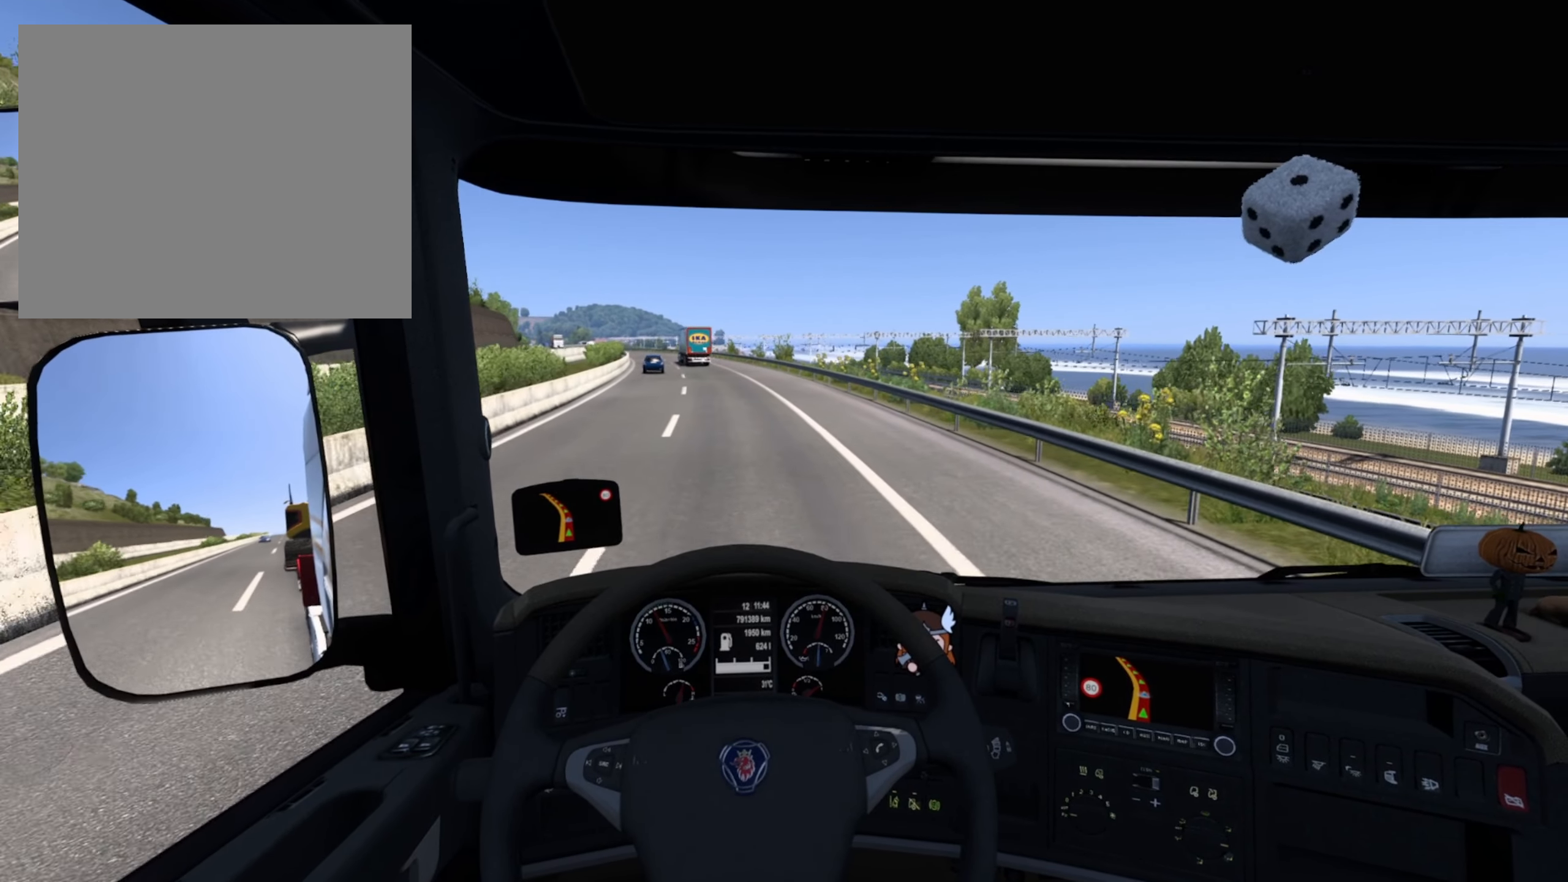
{"buttons": ["R2"], "left_stick": "center", "right_stick": "center", "events": []}
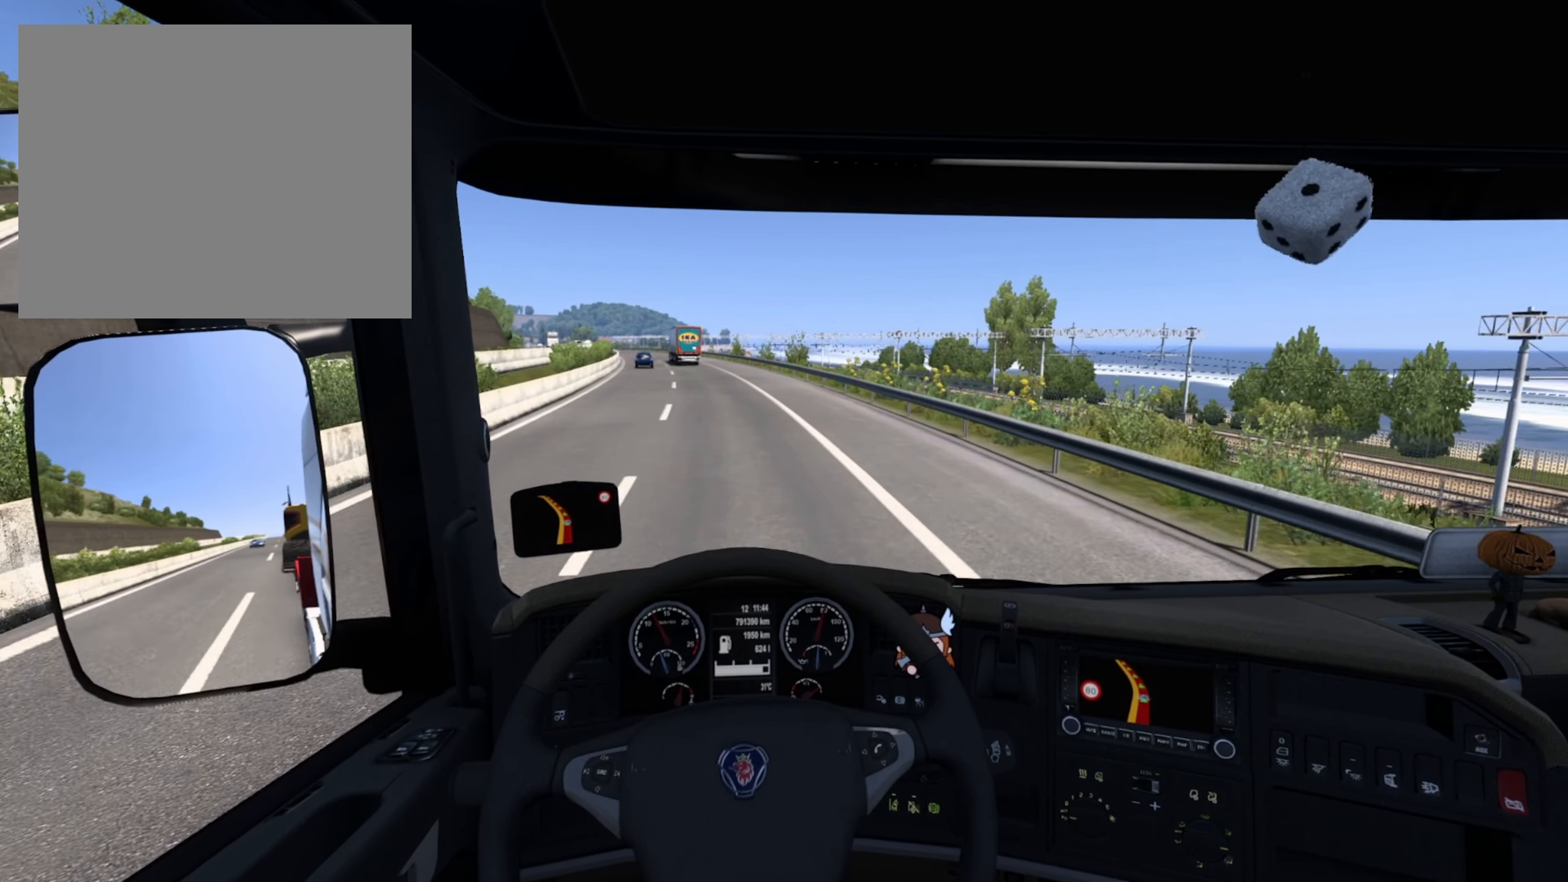
{"buttons": ["R2"], "left_stick": "left", "right_stick": "center", "events": [[450, "left_stick", "left"]]}
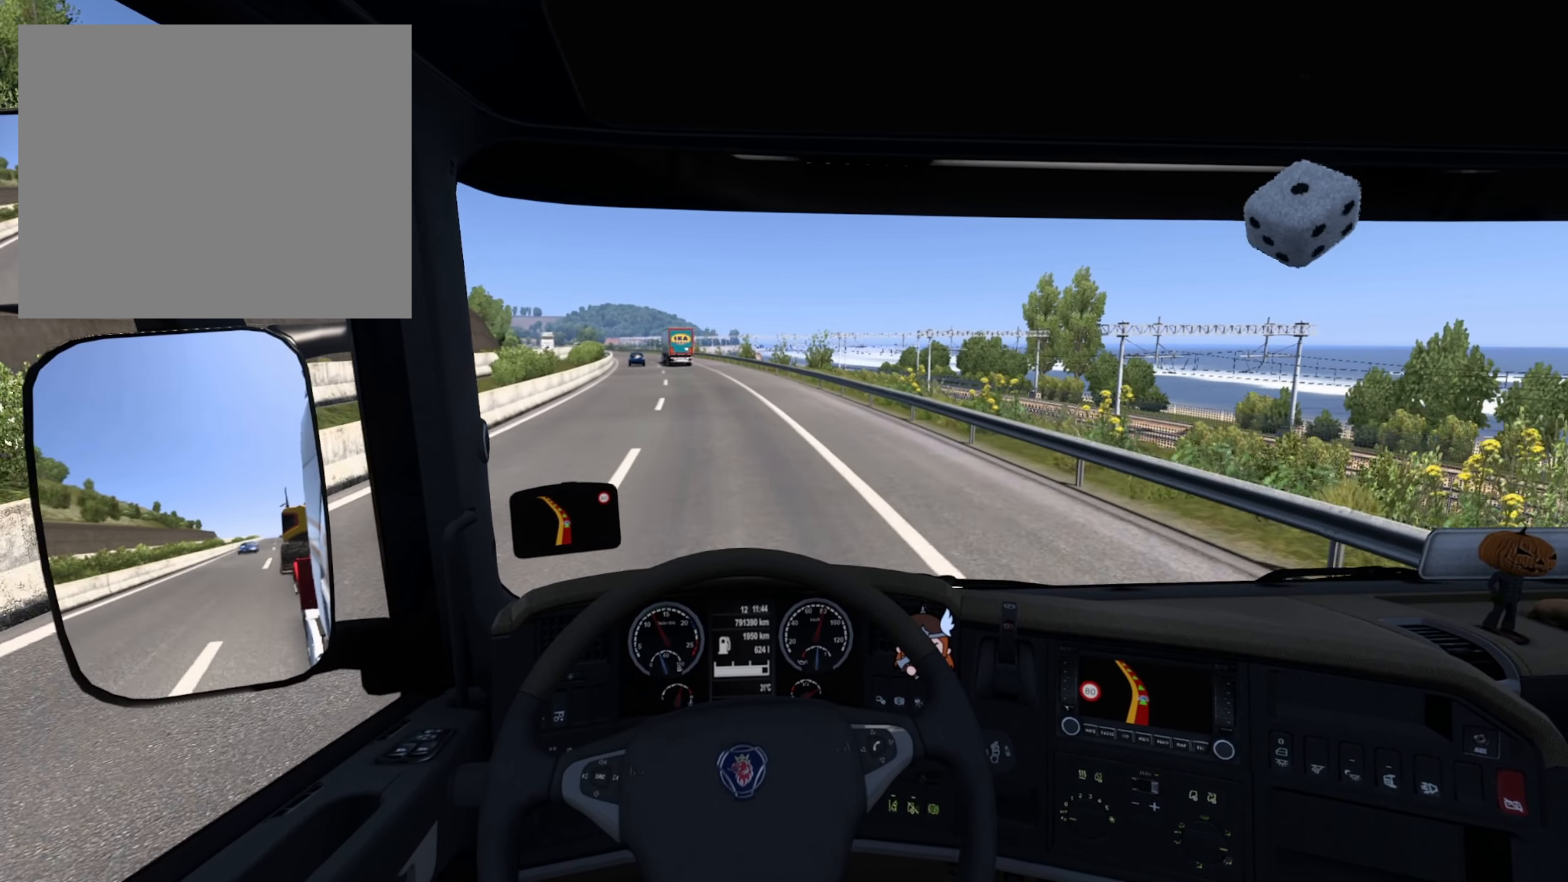
{"buttons": ["R2"], "left_stick": "center", "right_stick": "center", "events": [[150, "left_stick", "center"]]}
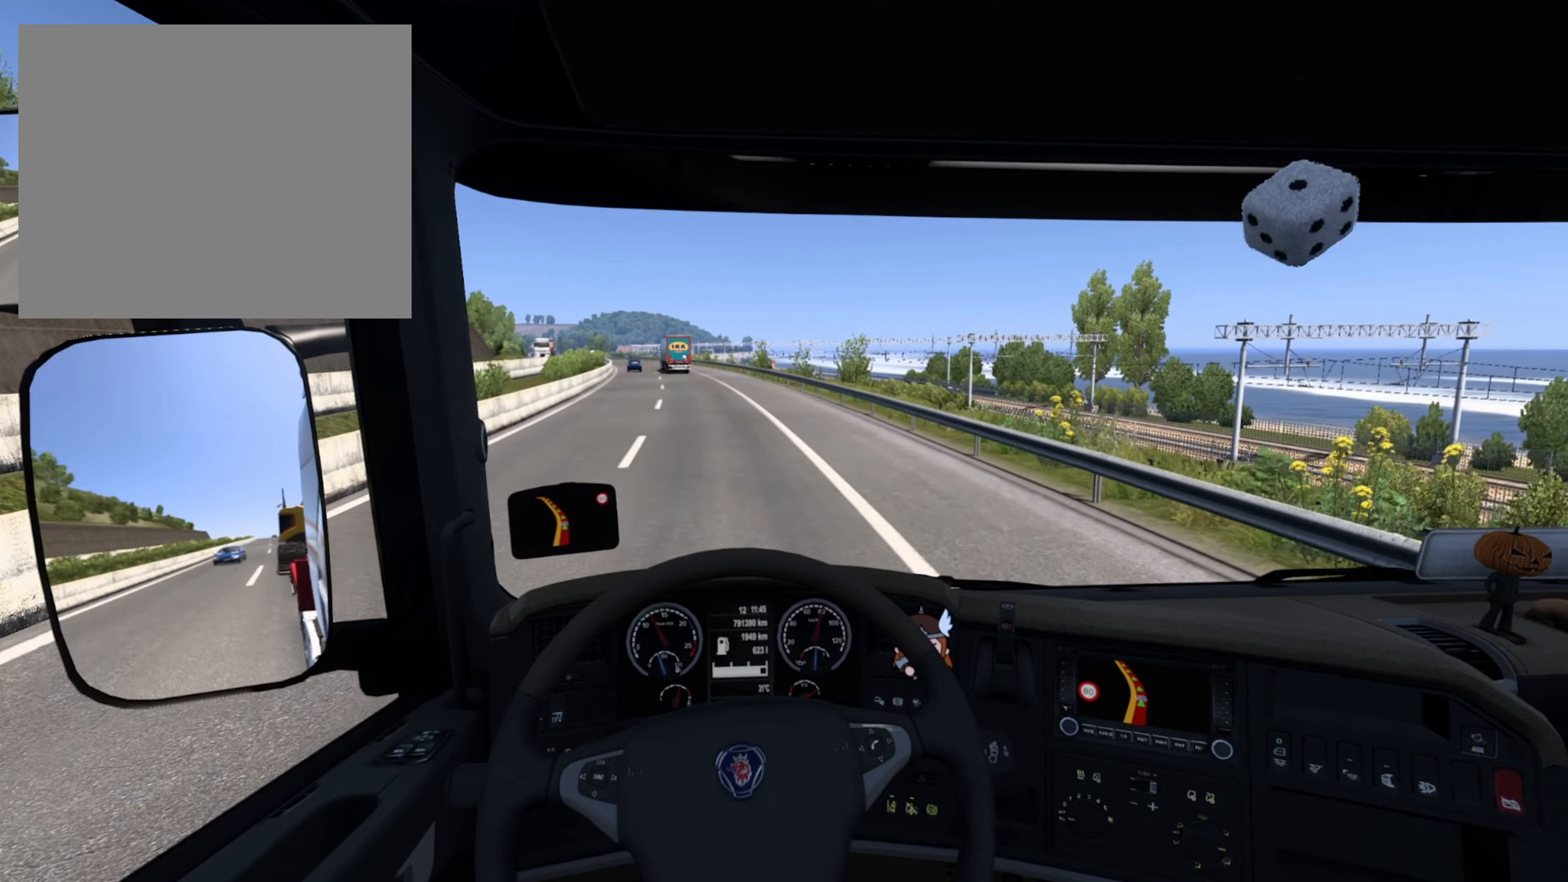
{"buttons": ["R2"], "left_stick": "center", "right_stick": "center", "events": []}
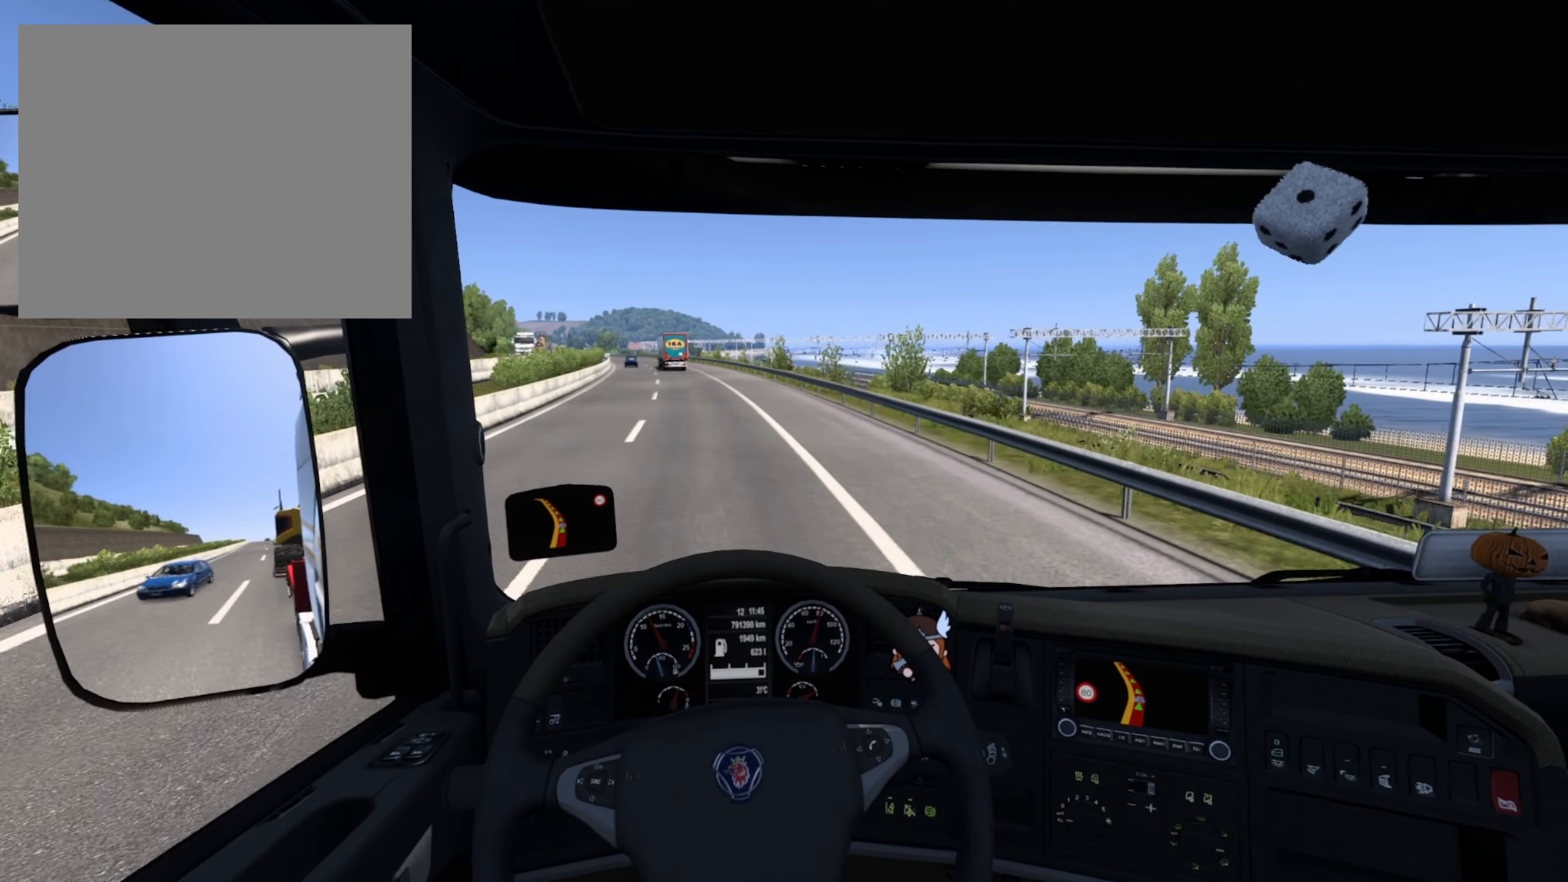
{"buttons": ["R2"], "left_stick": "center", "right_stick": "center", "events": []}
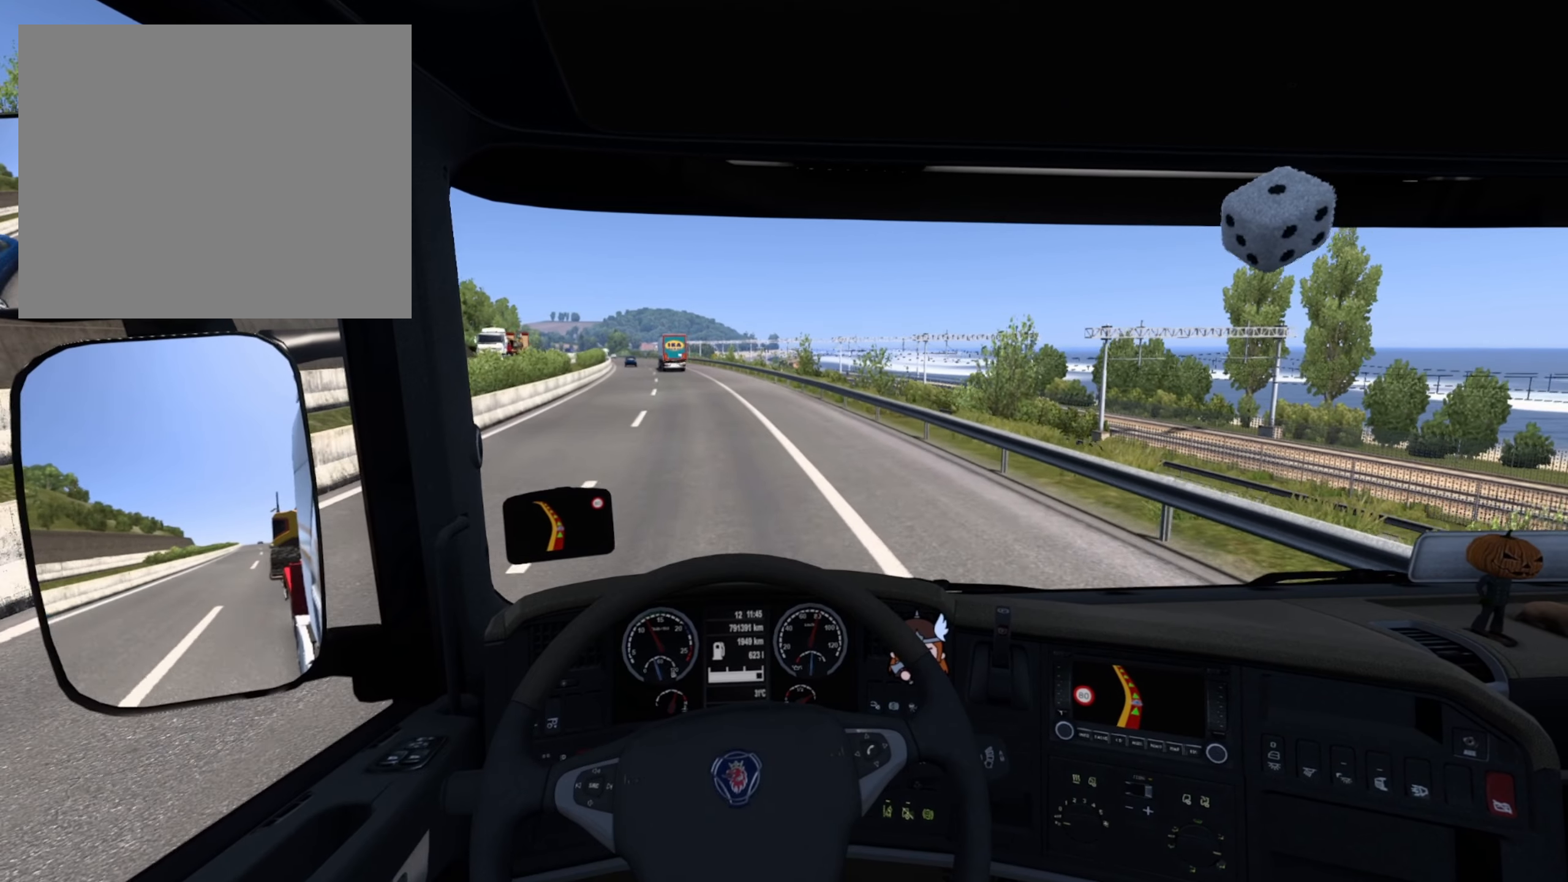
{"buttons": ["R2"], "left_stick": "center", "right_stick": "center", "events": []}
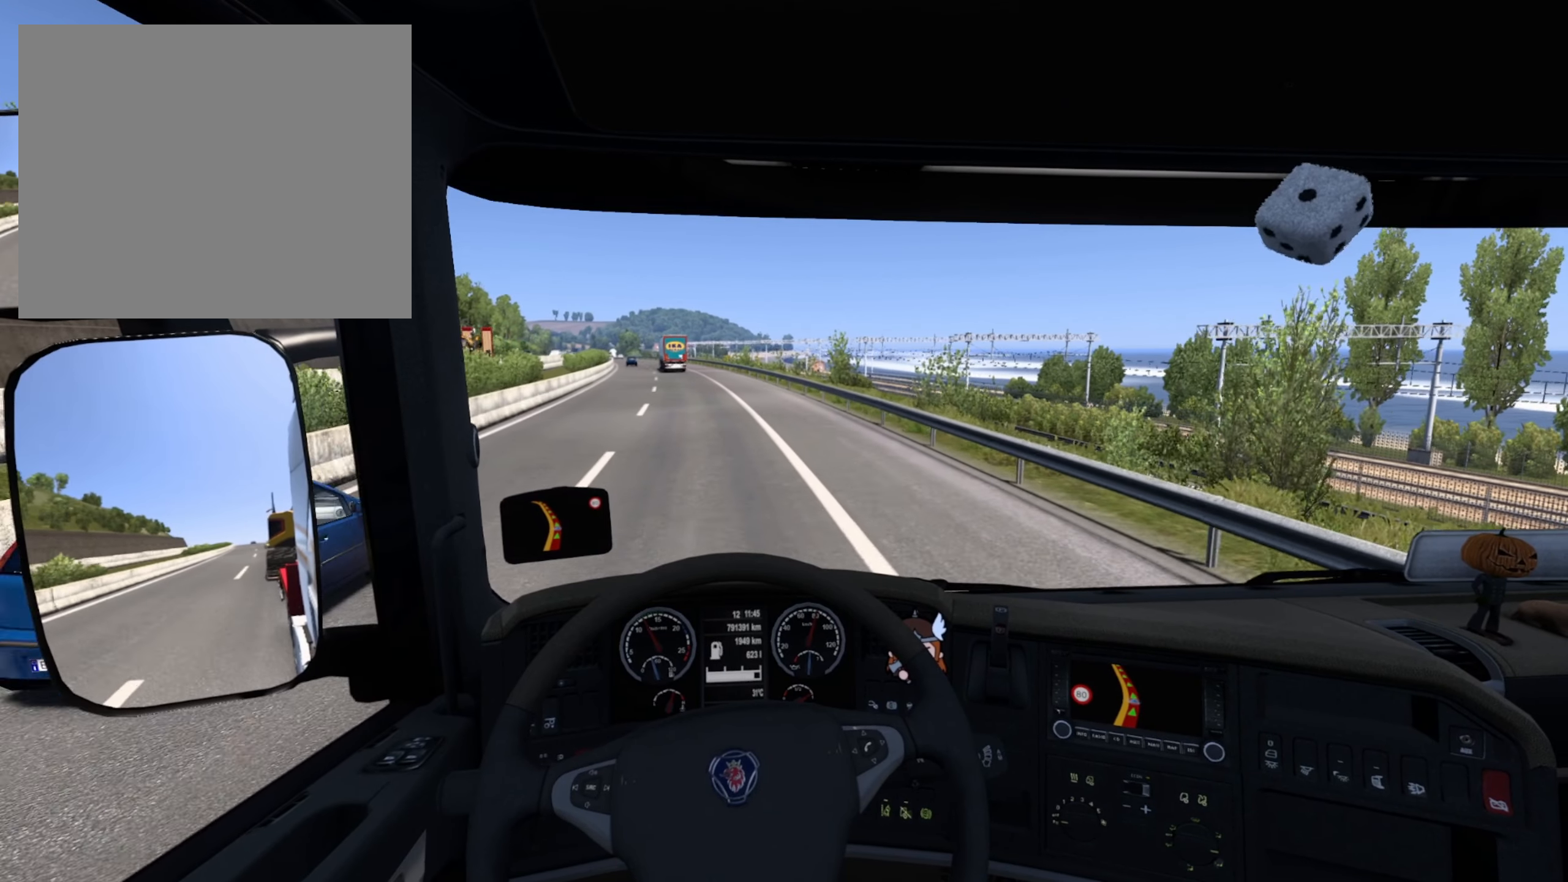
{"buttons": ["R2"], "left_stick": "center", "right_stick": "center", "events": []}
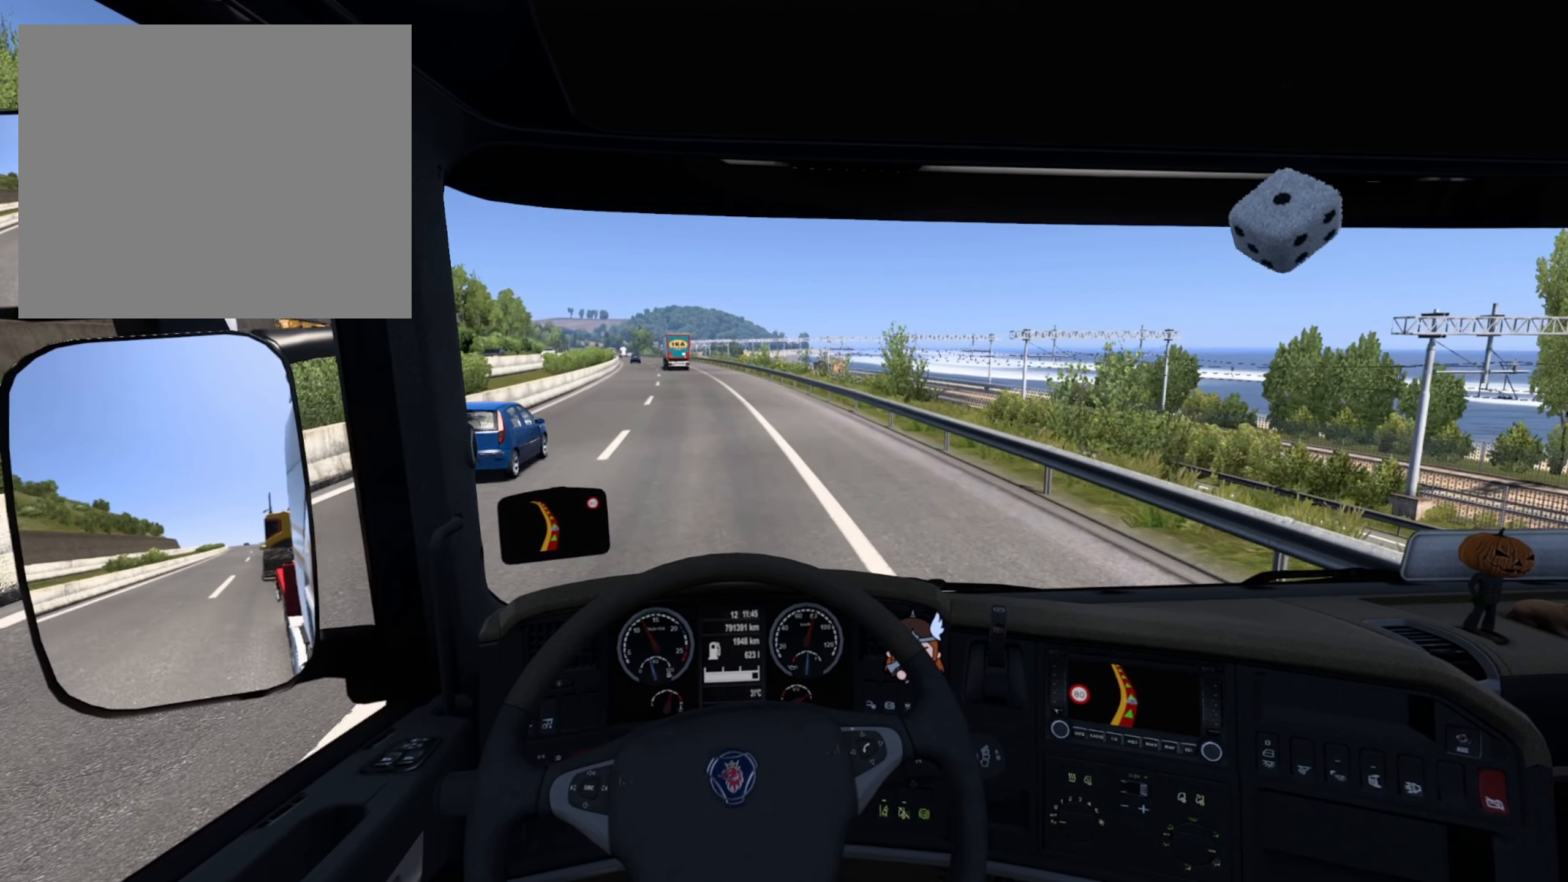
{"buttons": ["R2"], "left_stick": "center", "right_stick": "center", "events": []}
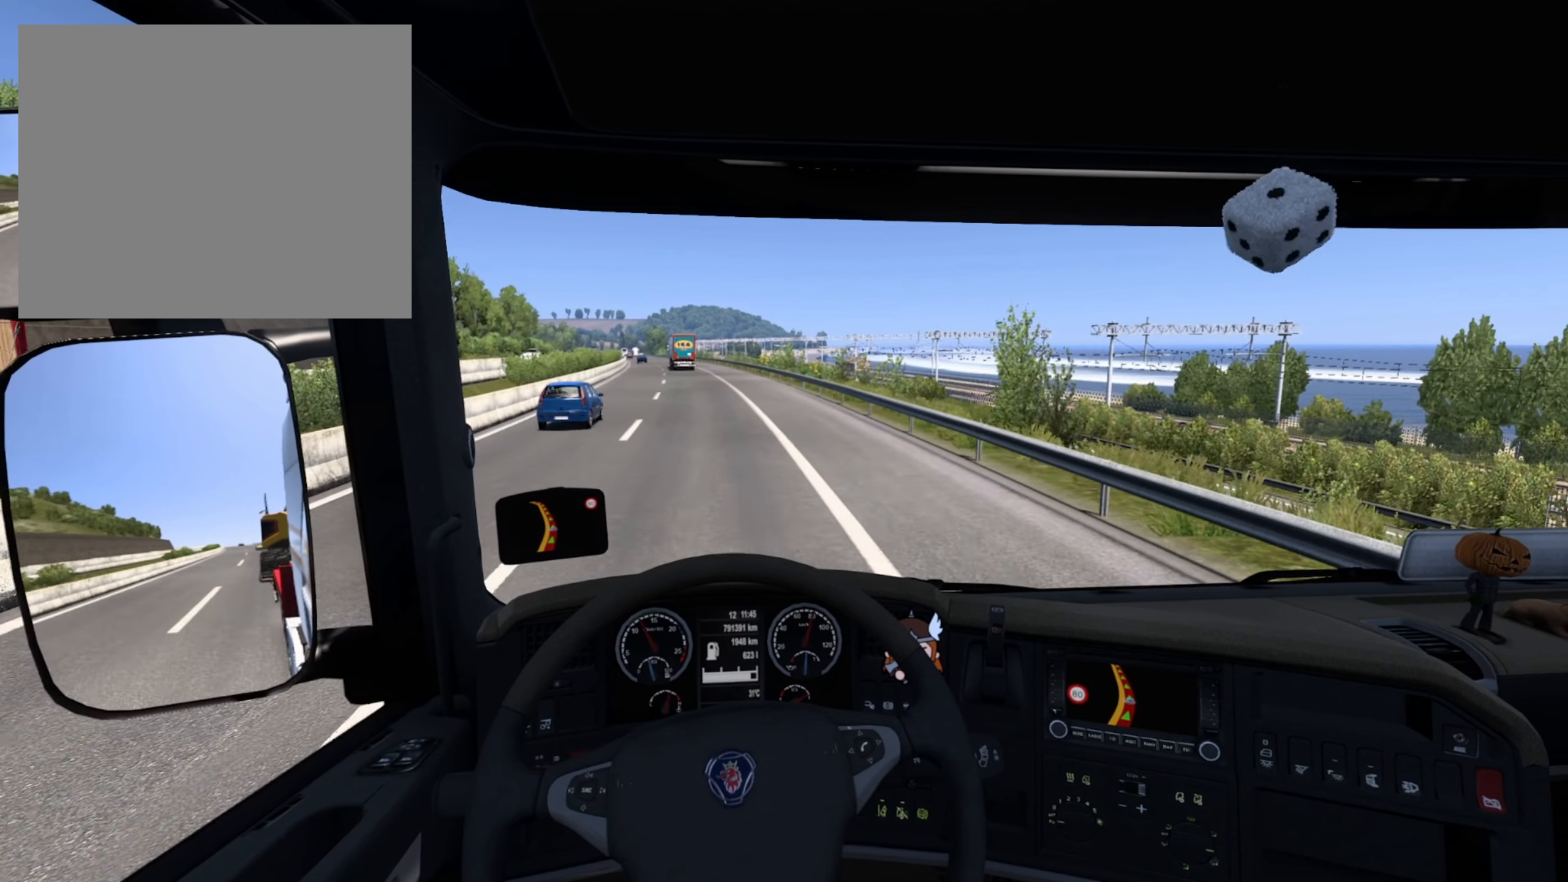
{"buttons": ["R2"], "left_stick": "center", "right_stick": "center", "events": []}
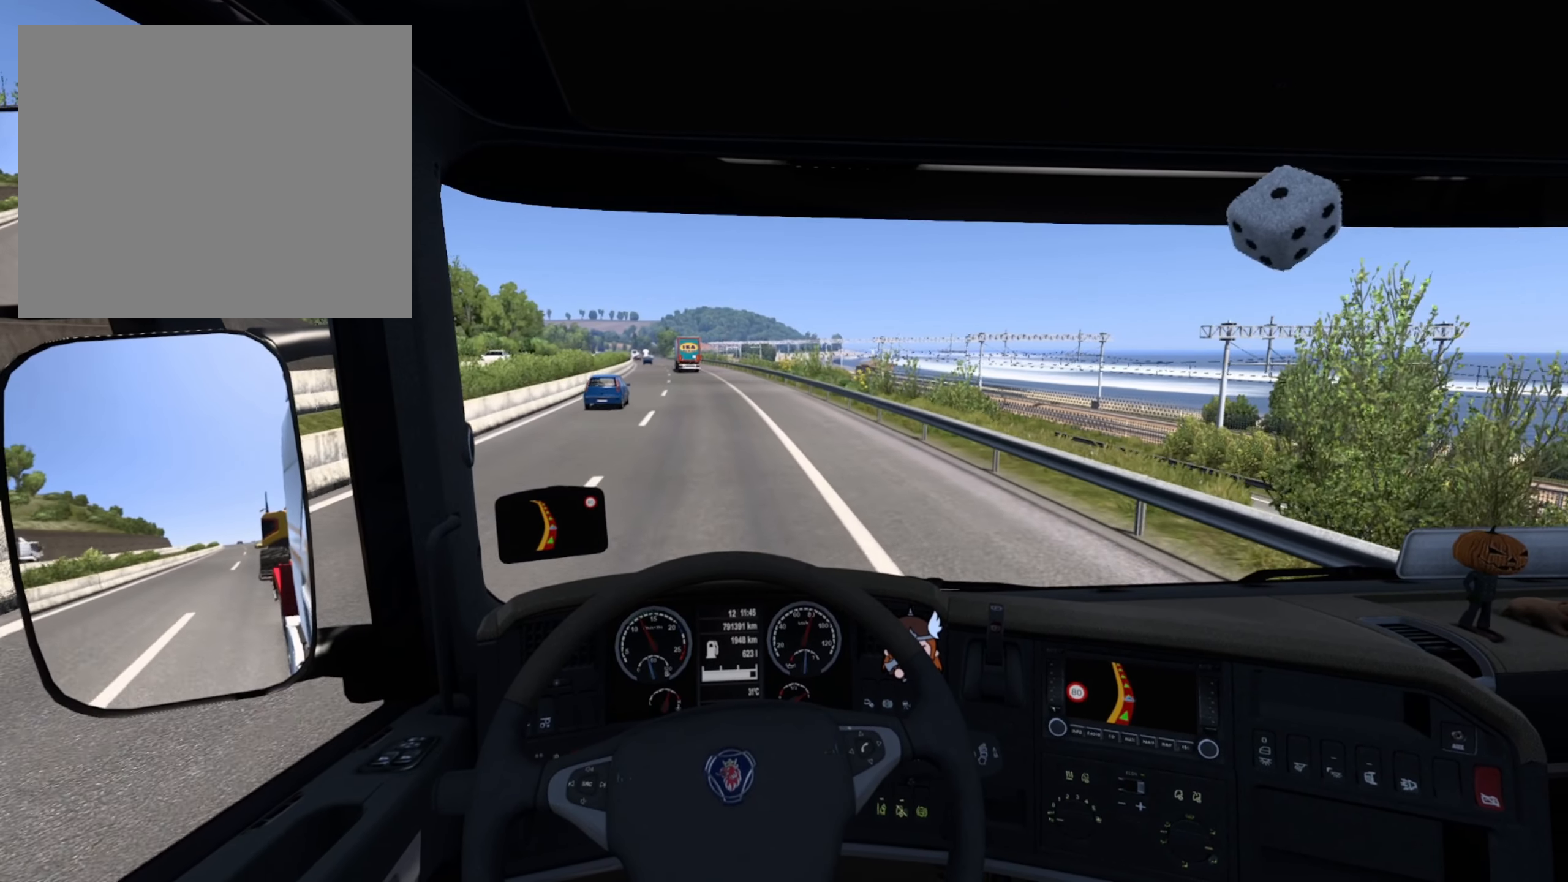
{"buttons": ["R2"], "left_stick": "center", "right_stick": "center", "events": []}